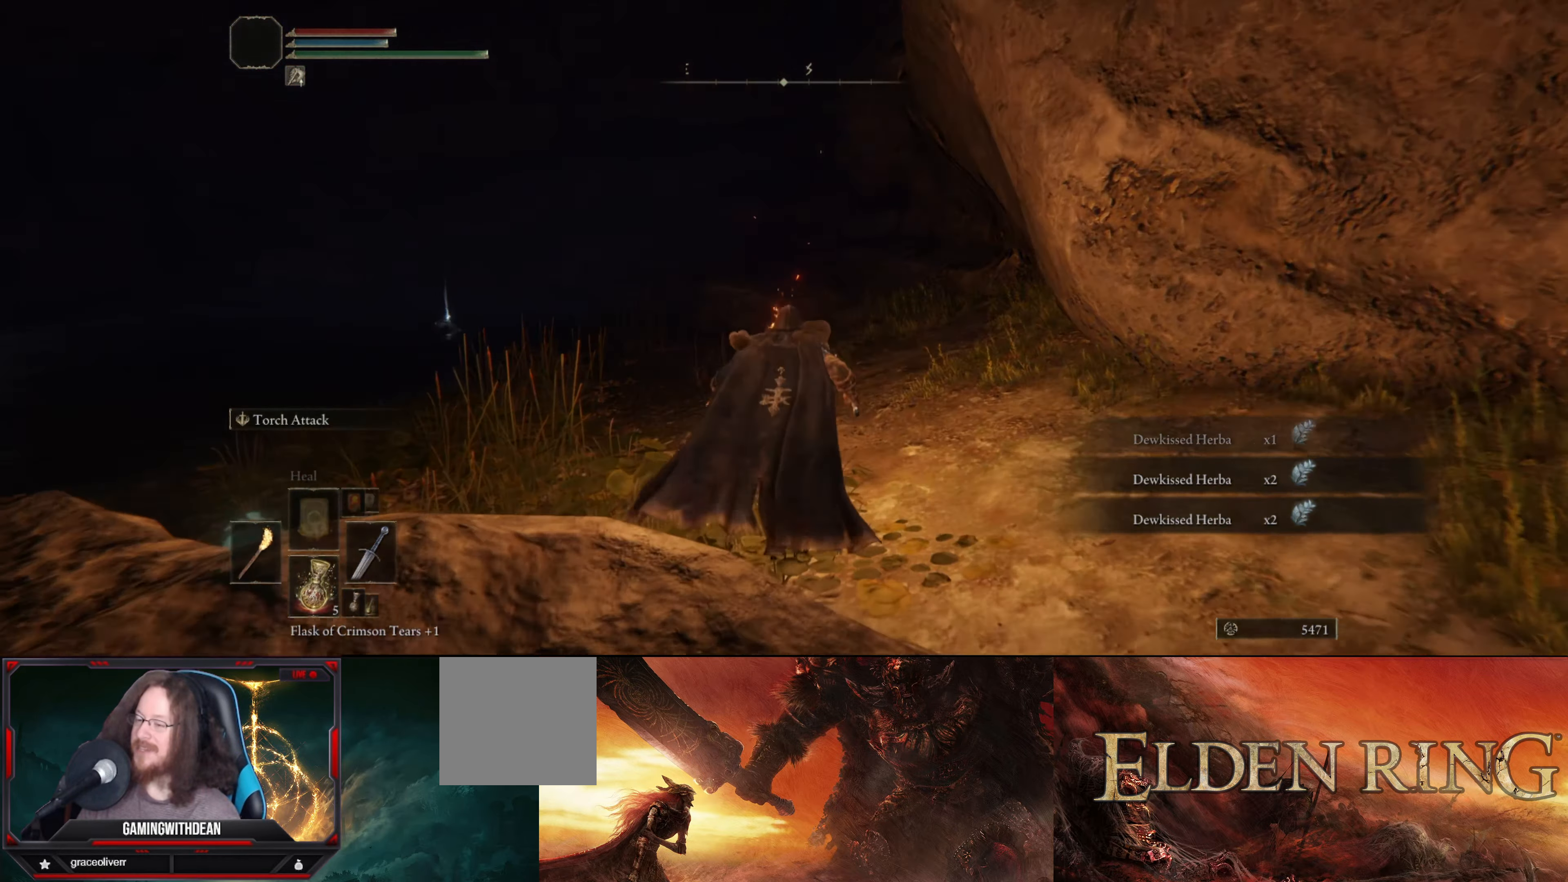
Gameplay with a controller (Xbox layout); each line is a JSON object with the inputs held at the frame after it. "events" lists button and stick changes between this image and that frame as [ms after this image, input, new state], when the widget could be followed in between. Not read: L3 R3.
{"buttons": ["L1"], "left_stick": "up", "right_stick": "center", "events": [[284, "right_stick", "center"]]}
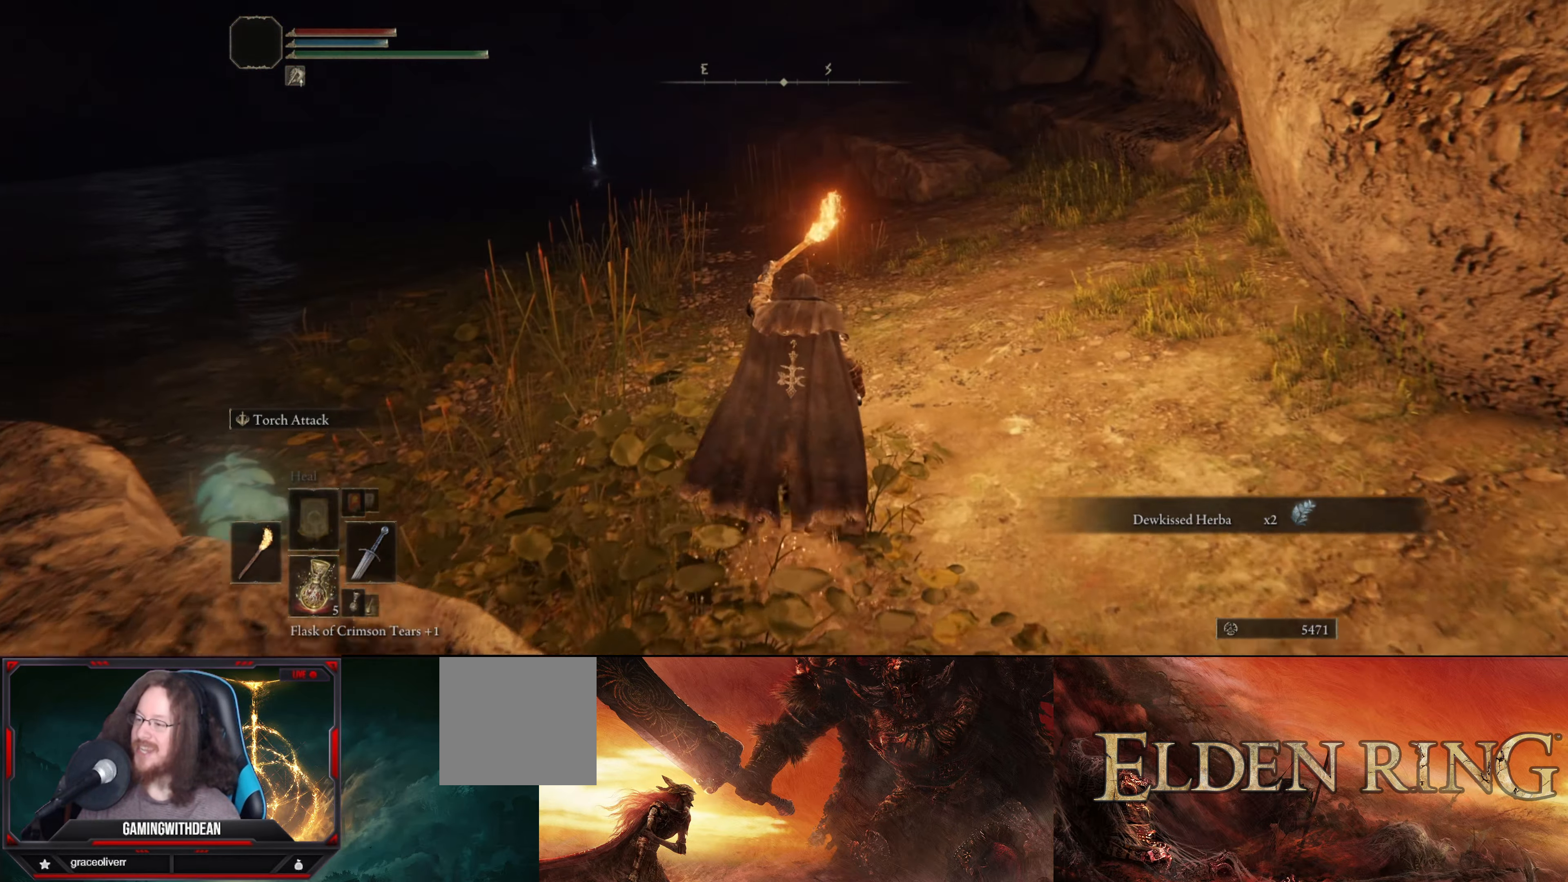
{"buttons": ["L1"], "left_stick": "up-left", "right_stick": "left", "events": [[100, "right_stick", "left"], [134, "left_stick", "up-left"]]}
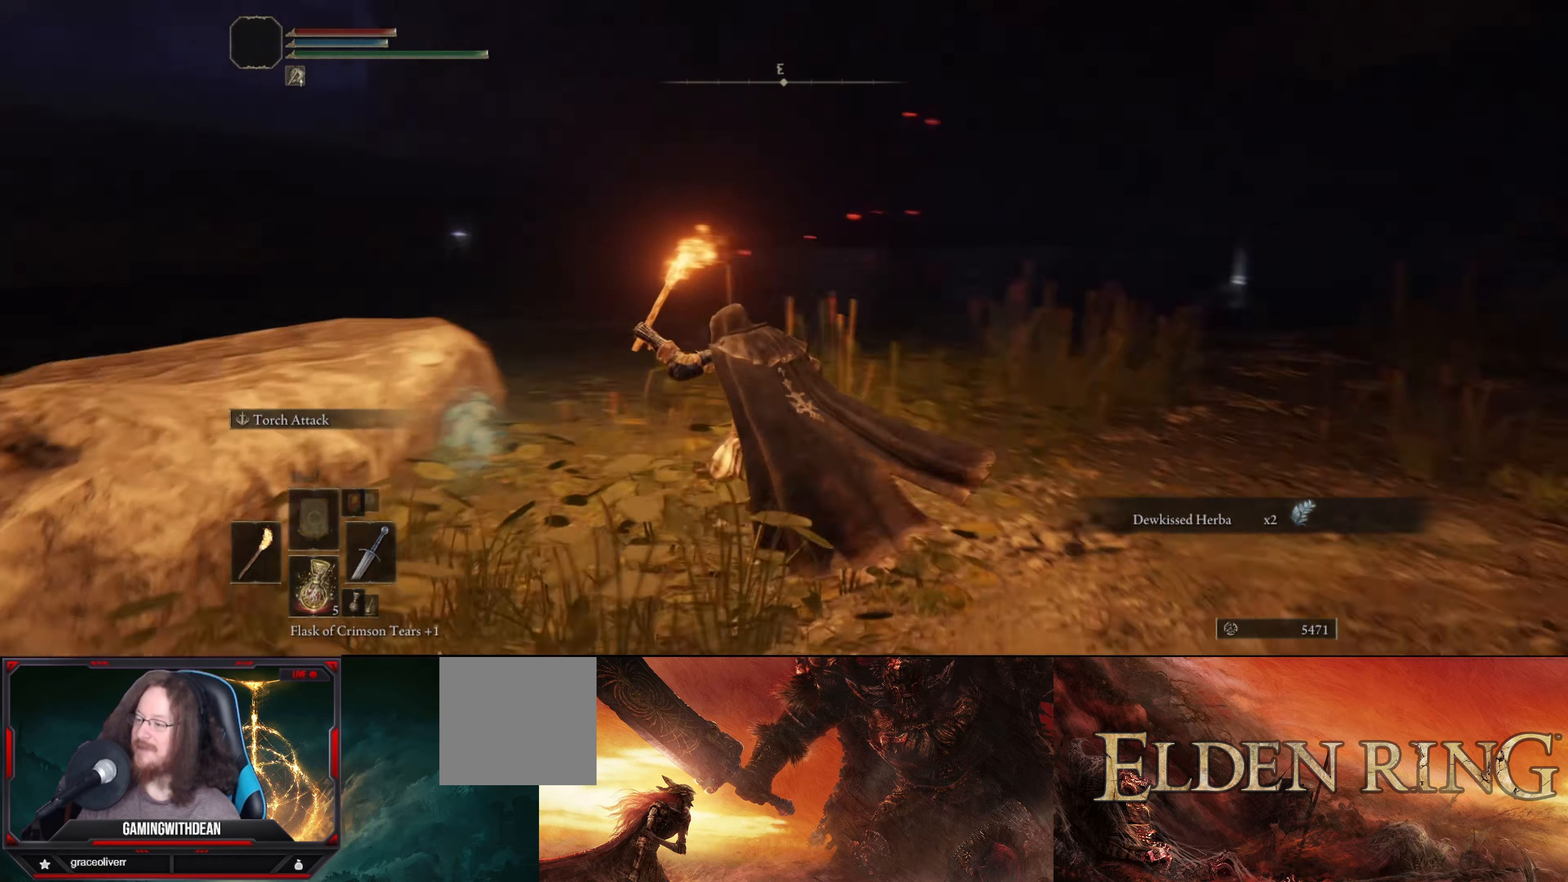
{"buttons": ["Y", "L1"], "left_stick": "up-right", "right_stick": "center", "events": [[100, "right_stick", "center"], [317, "Y", "down"], [367, "left_stick", "up-right"], [400, "Y", "up"], [484, "Y", "down"]]}
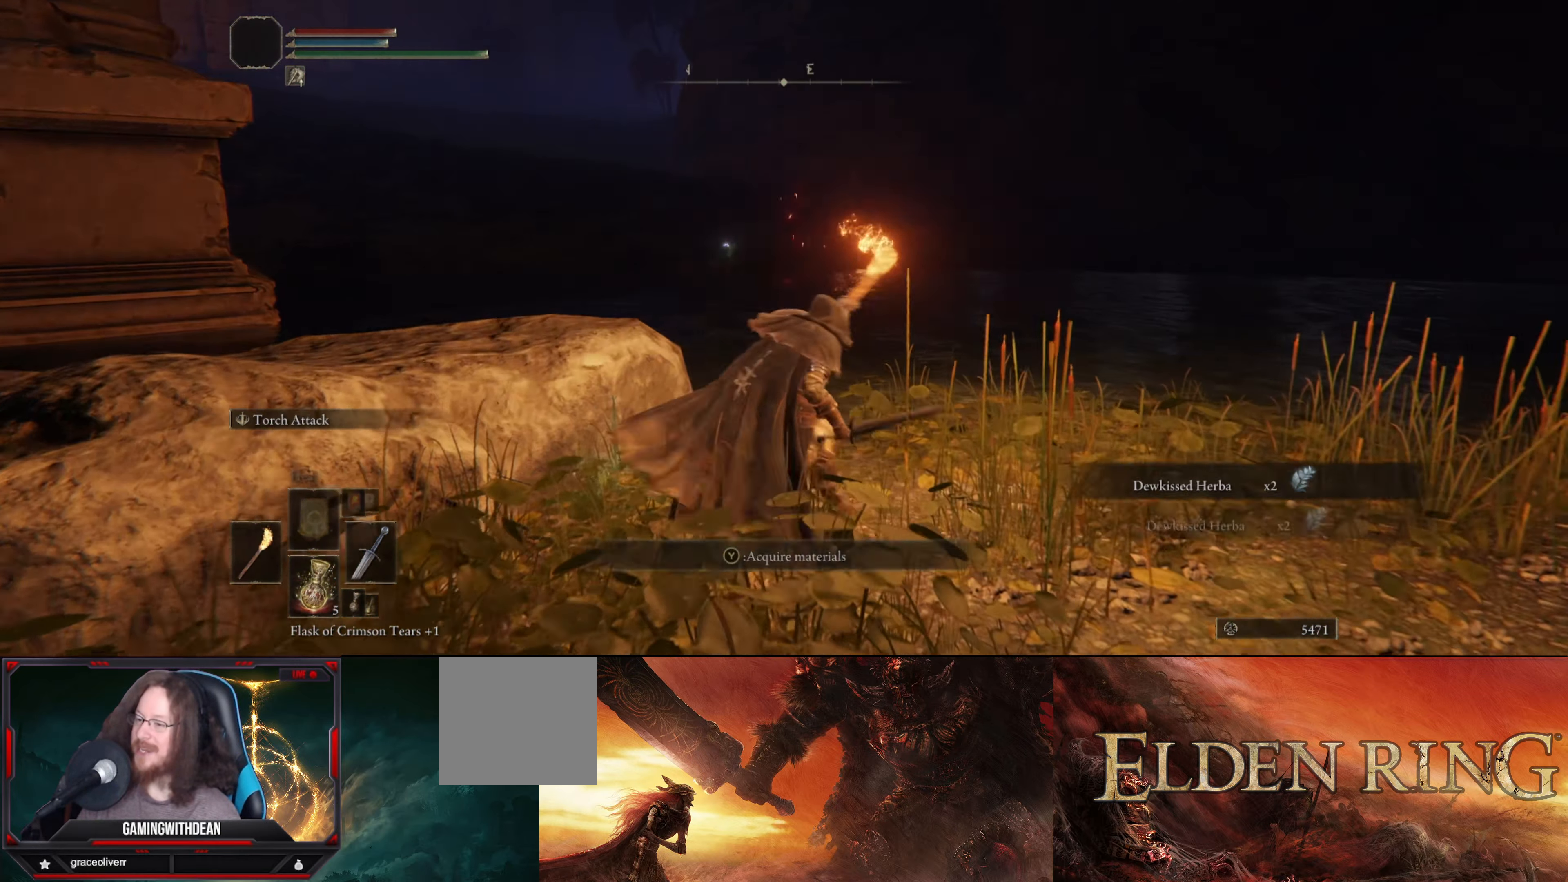
{"buttons": ["L1"], "left_stick": "up-right", "right_stick": "right", "events": [[84, "Y", "up"], [317, "right_stick", "right"]]}
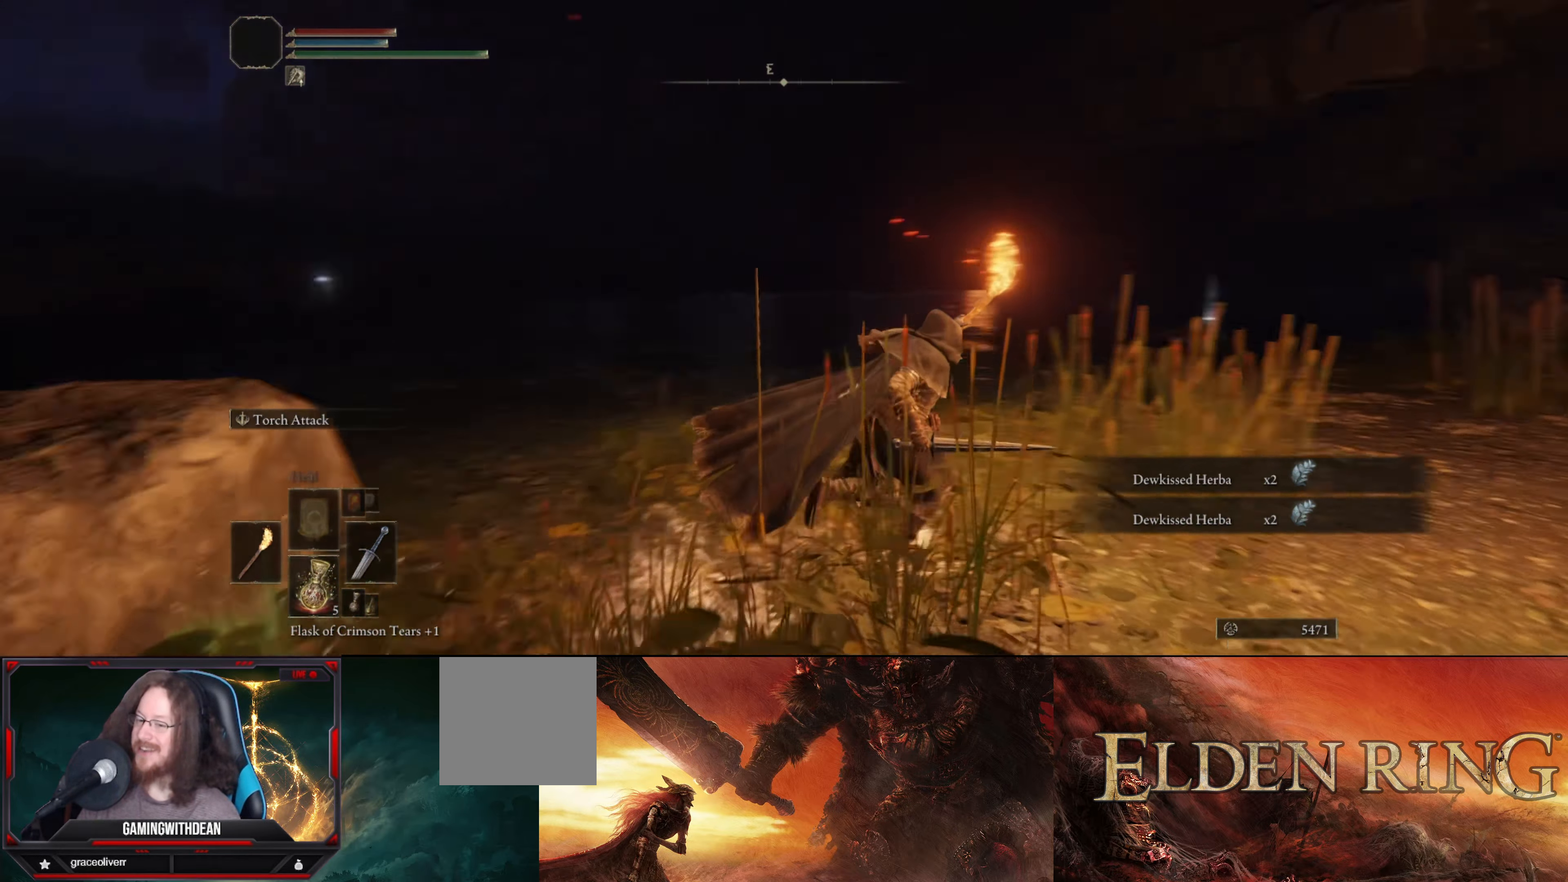
{"buttons": ["L1"], "left_stick": "up", "right_stick": "center", "events": [[233, "right_stick", "center"], [316, "left_stick", "up"]]}
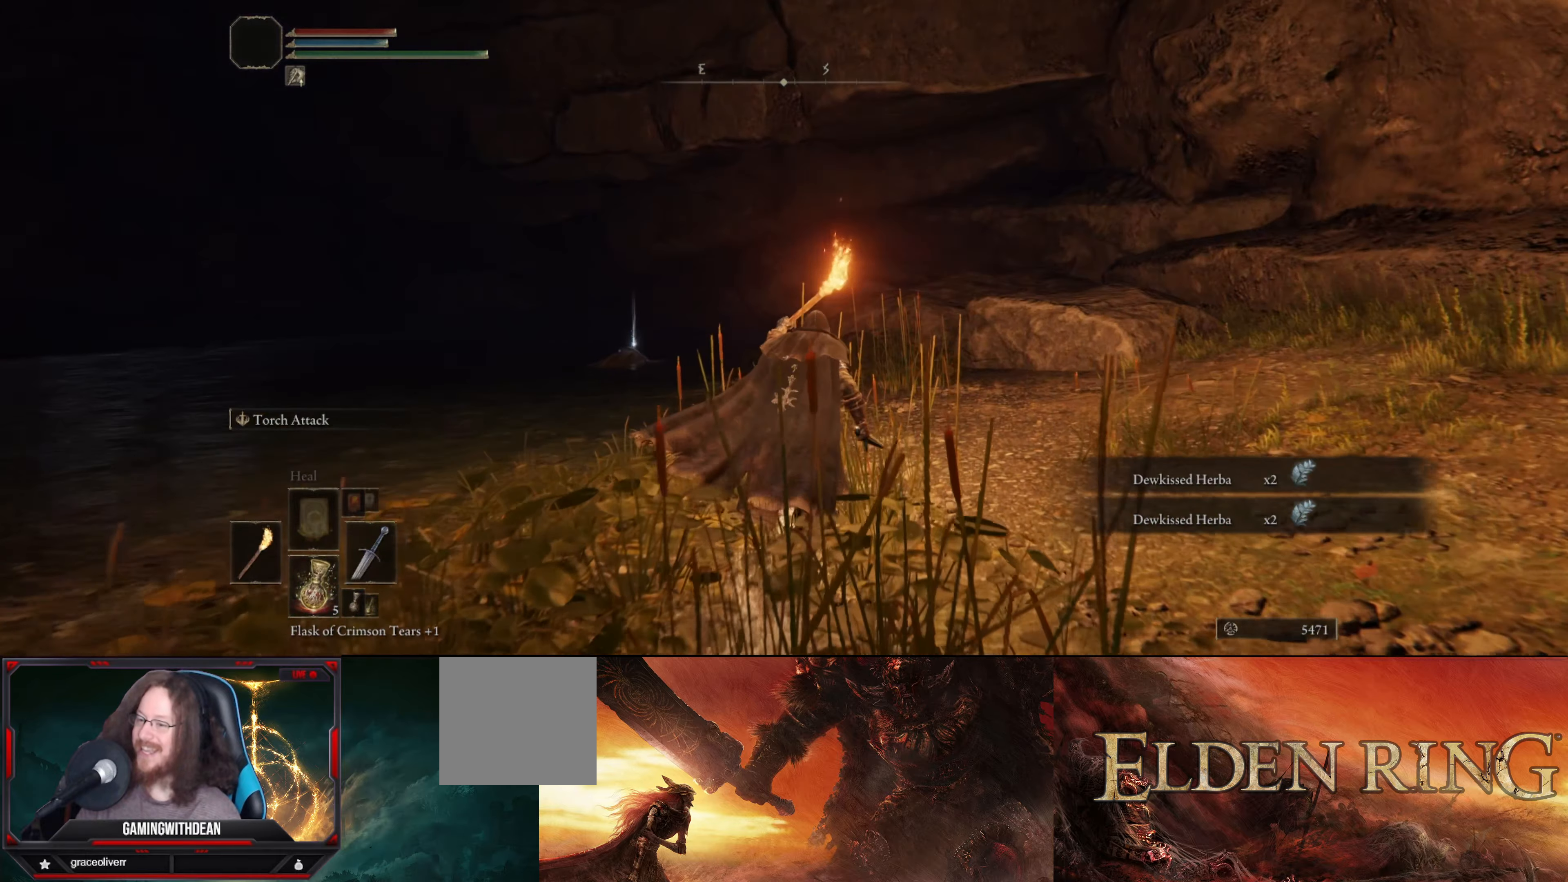
{"buttons": ["L1"], "left_stick": "up", "right_stick": "down-left", "events": [[483, "right_stick", "down-left"]]}
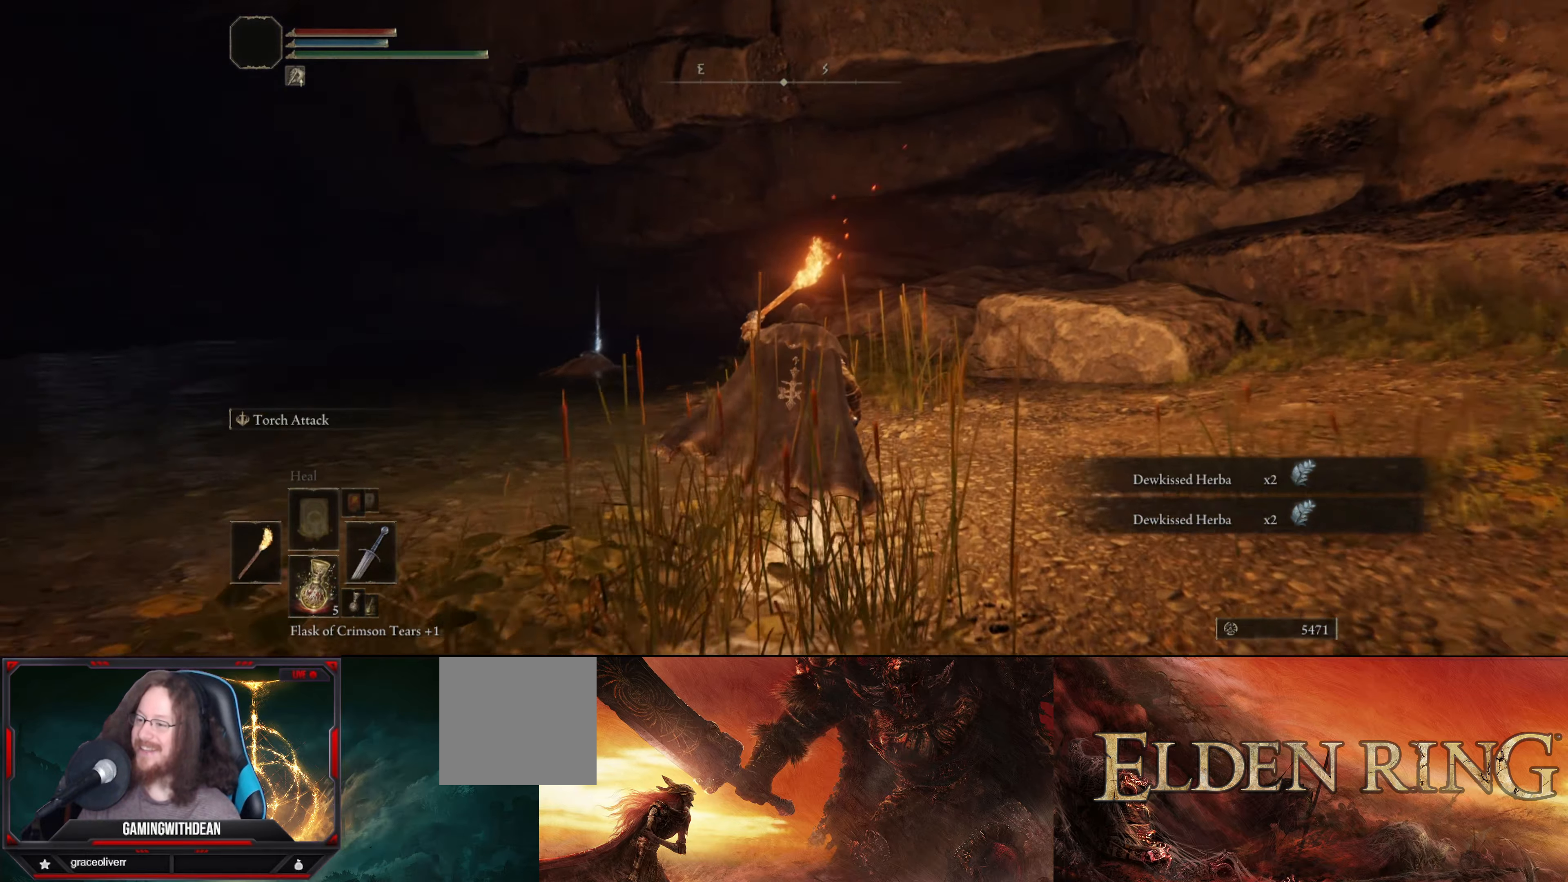
{"buttons": ["L1"], "left_stick": "up", "right_stick": "center", "events": [[200, "right_stick", "center"]]}
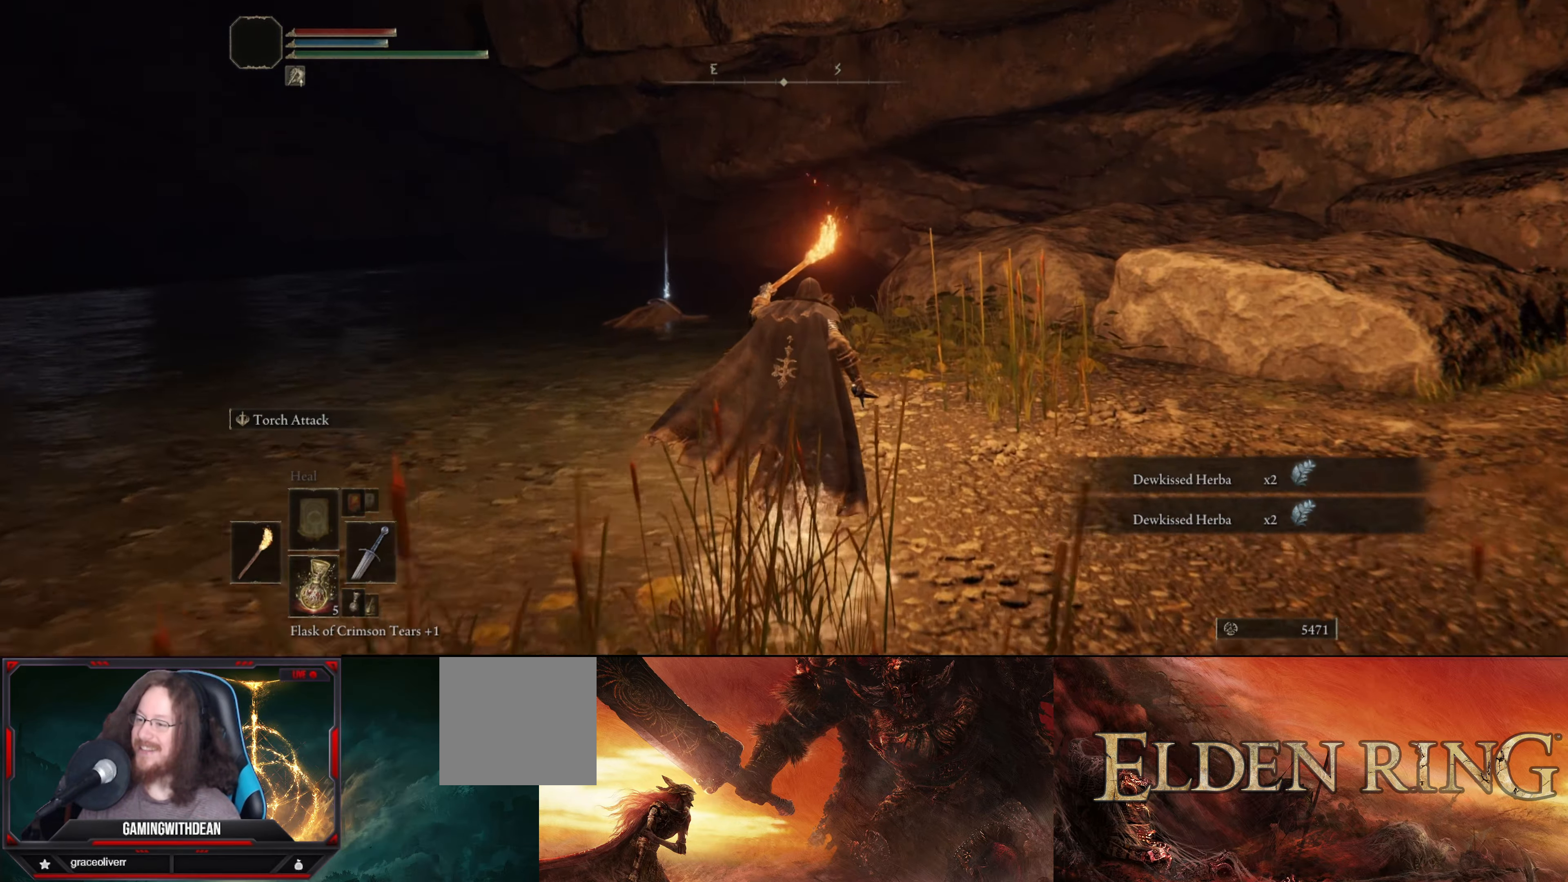
{"buttons": ["L1"], "left_stick": "up", "right_stick": "up-left", "events": [[250, "right_stick", "left"], [300, "right_stick", "up-left"]]}
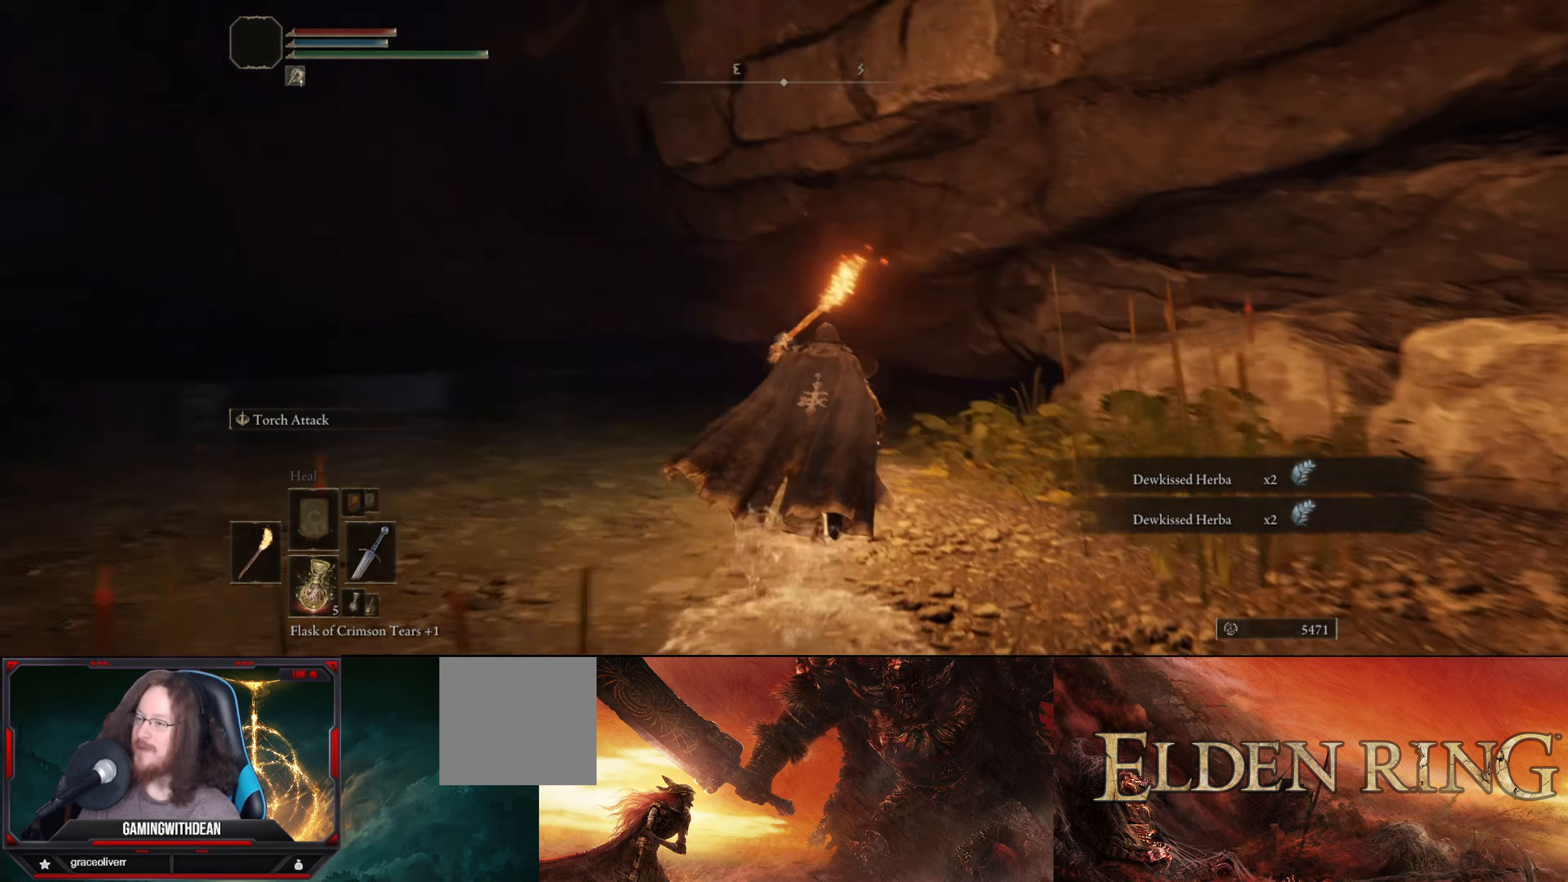
{"buttons": ["L1"], "left_stick": "up", "right_stick": "center", "events": [[83, "right_stick", "center"]]}
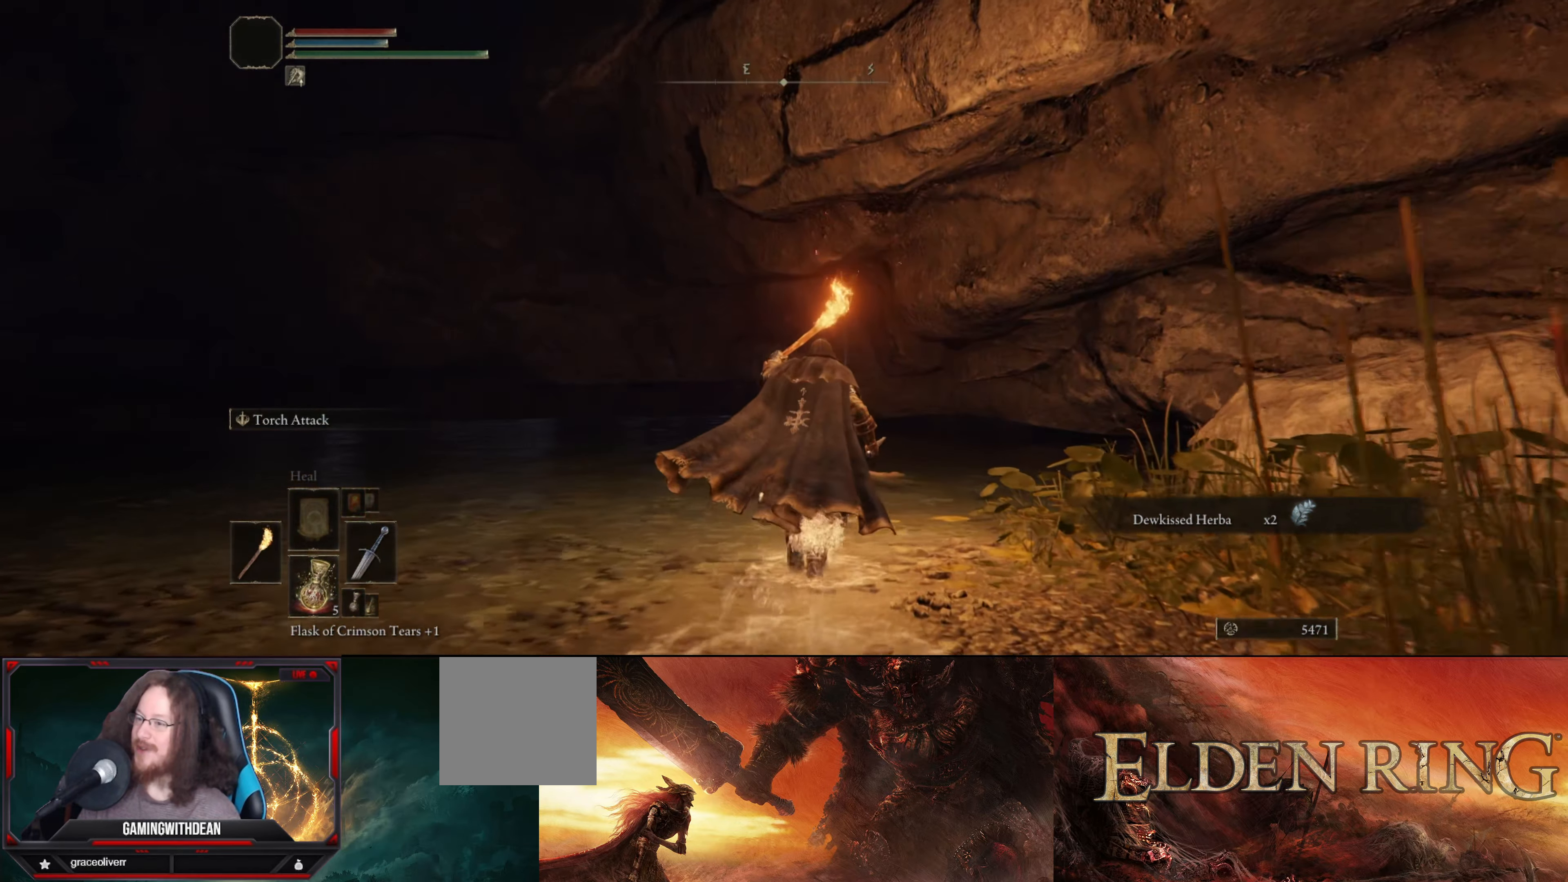
{"buttons": ["L1"], "left_stick": "up-right", "right_stick": "center", "events": [[100, "right_stick", "down-left"], [266, "left_stick", "up-right"], [450, "right_stick", "center"]]}
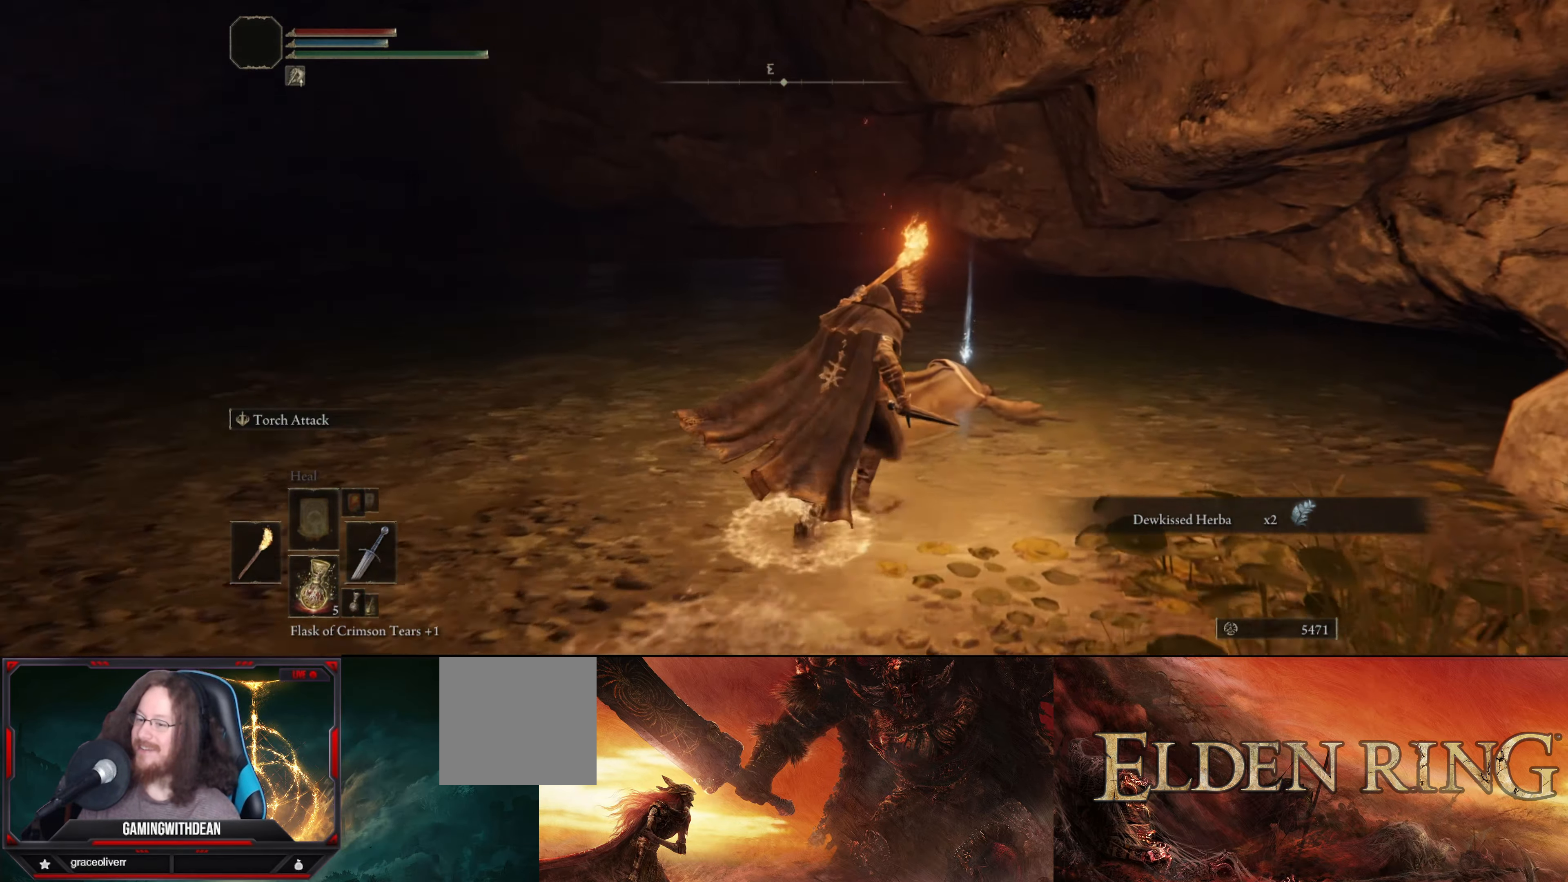
{"buttons": [], "left_stick": "up-right", "right_stick": "center", "events": [[333, "L1", "up"]]}
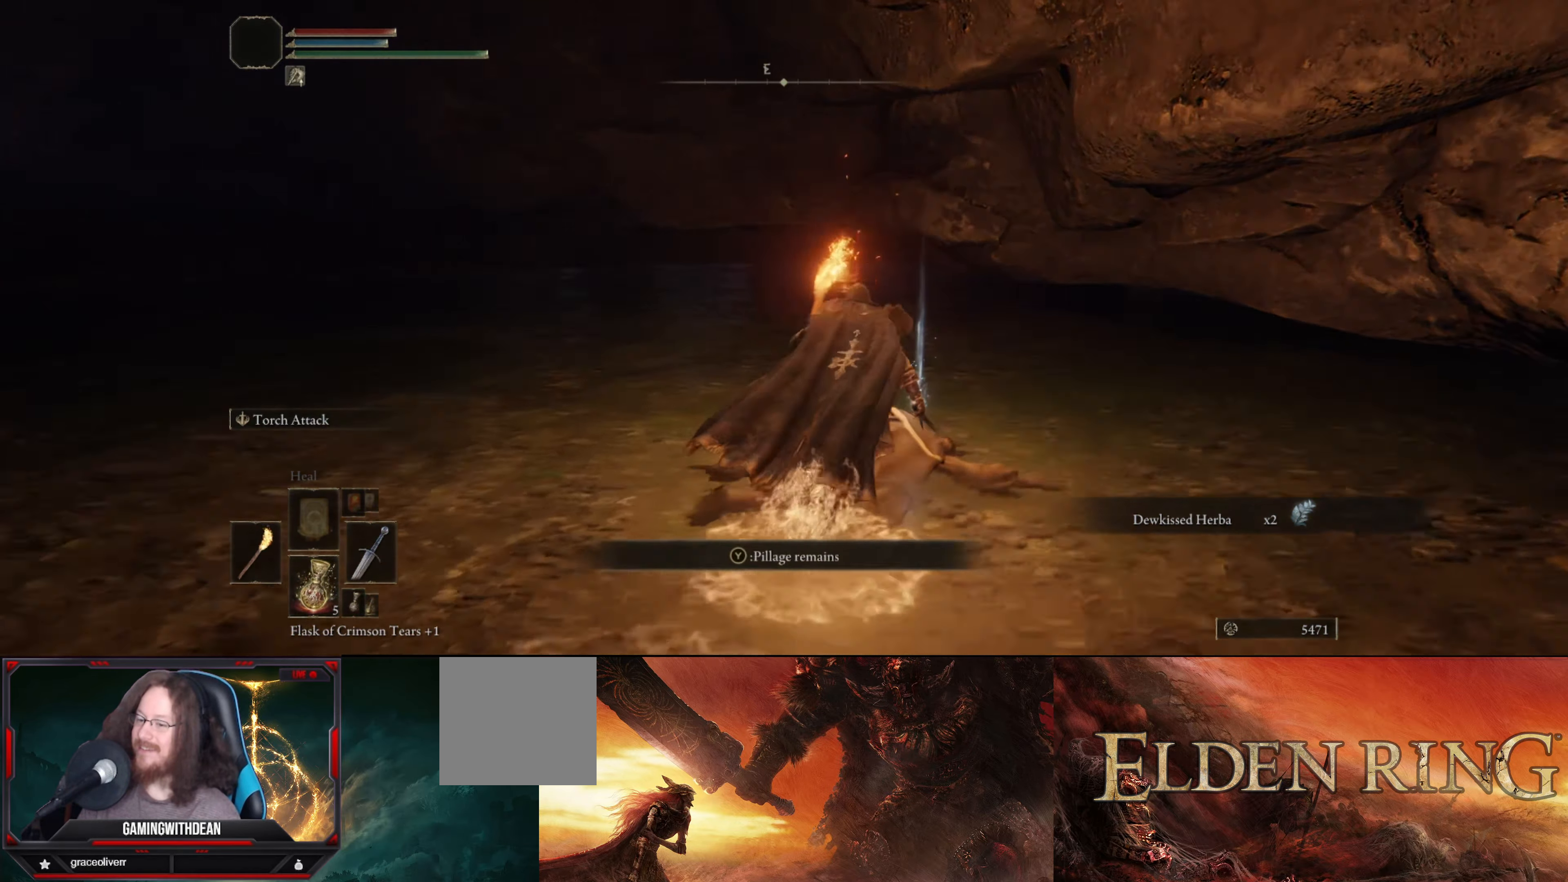
{"buttons": [], "left_stick": "center", "right_stick": "center", "events": [[83, "left_stick", "center"], [100, "Y", "down"], [216, "Y", "up"]]}
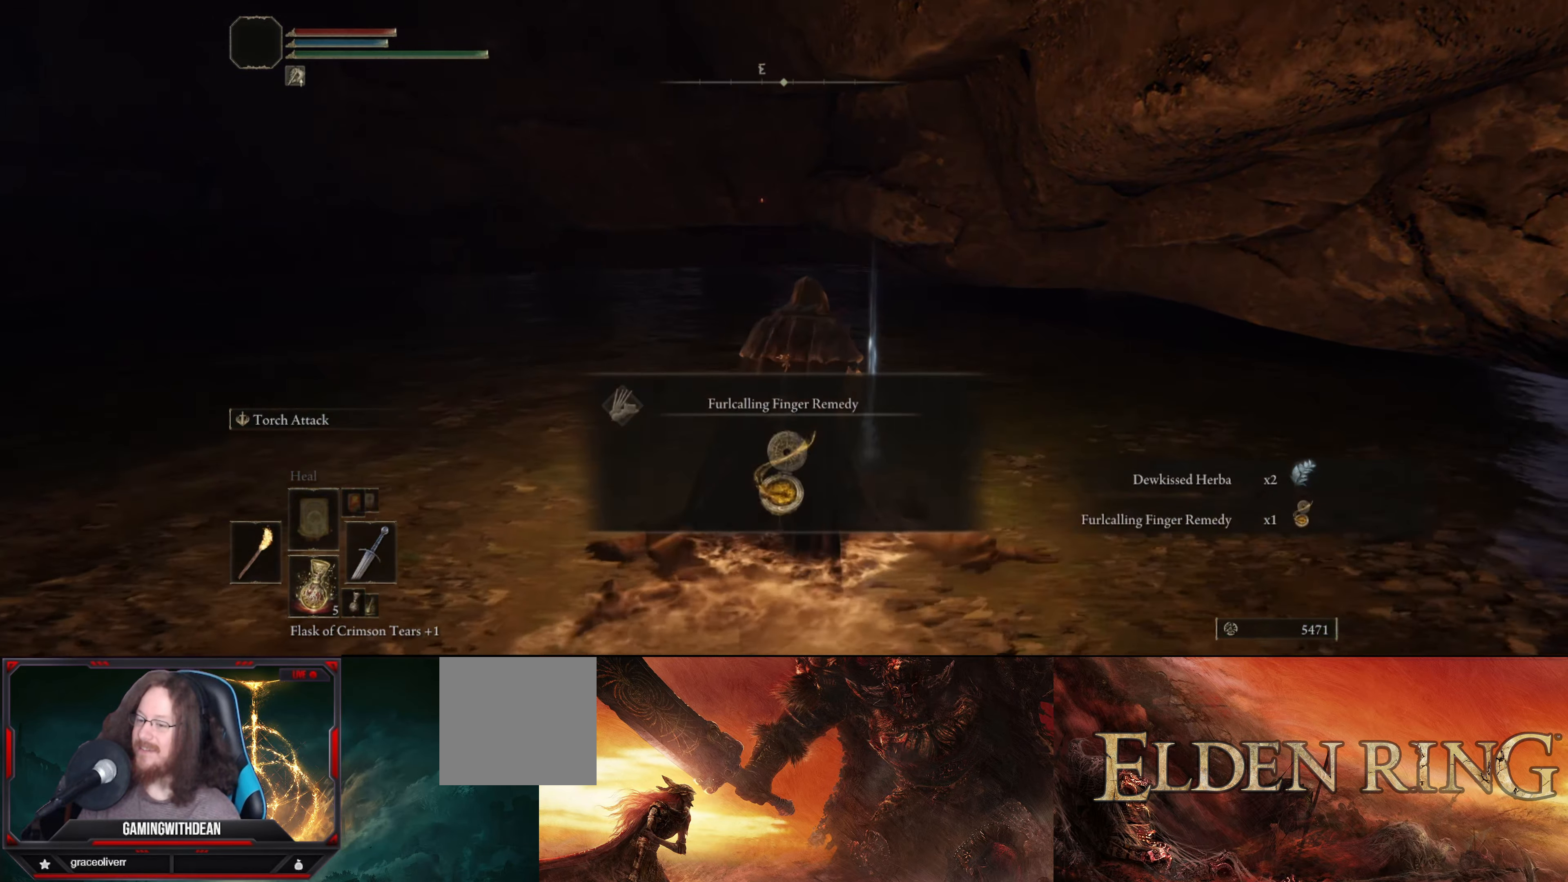
{"buttons": [], "left_stick": "center", "right_stick": "center", "events": []}
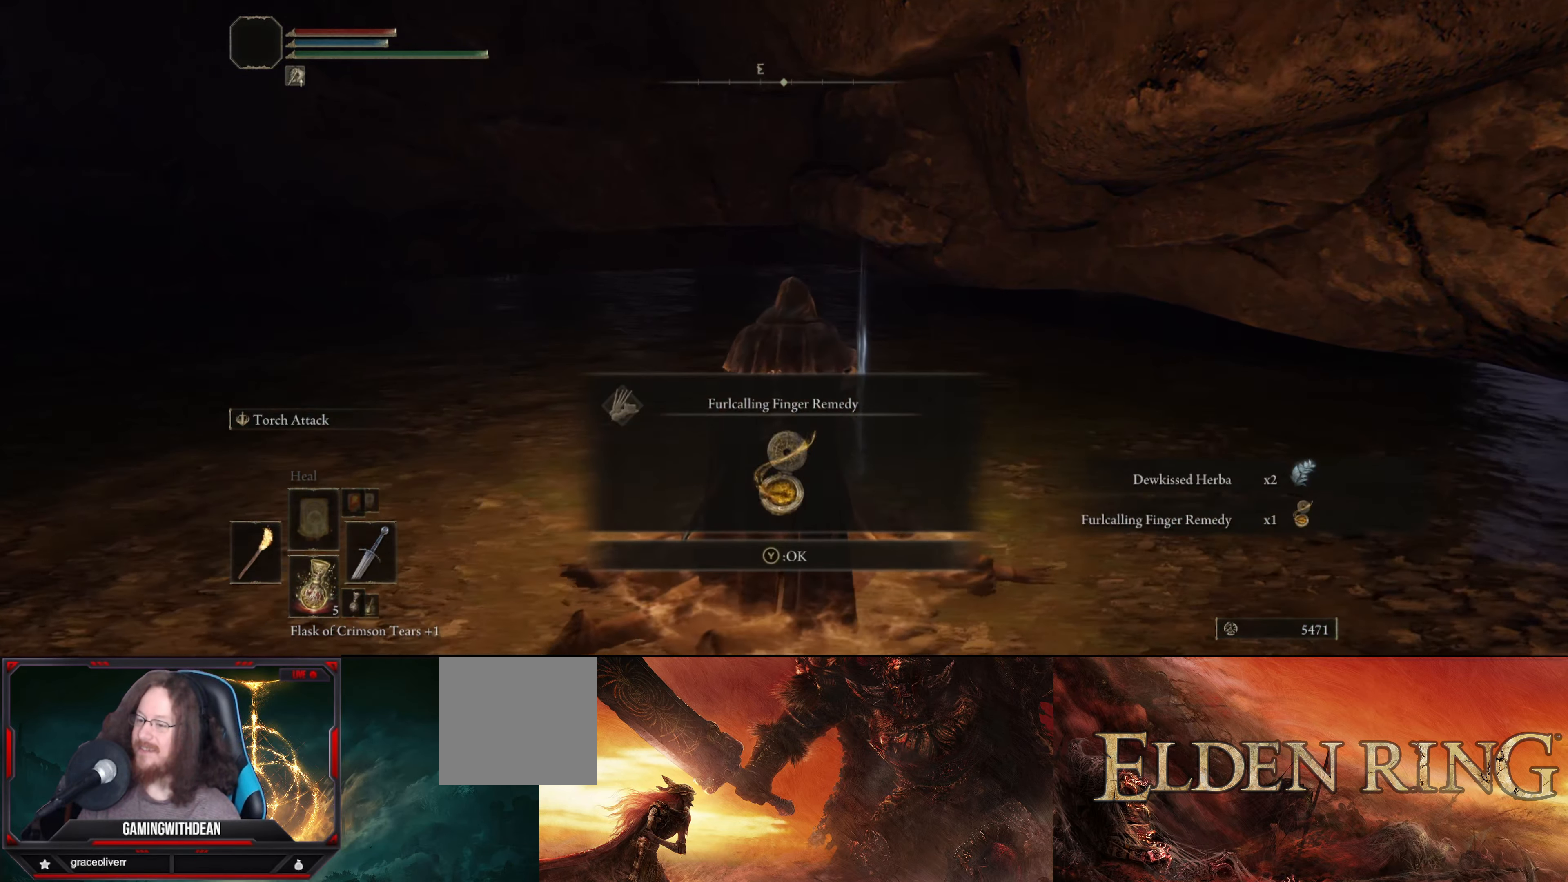
{"buttons": [], "left_stick": "up-left", "right_stick": "center", "events": [[83, "Y", "down"], [233, "Y", "up"], [433, "left_stick", "up-left"]]}
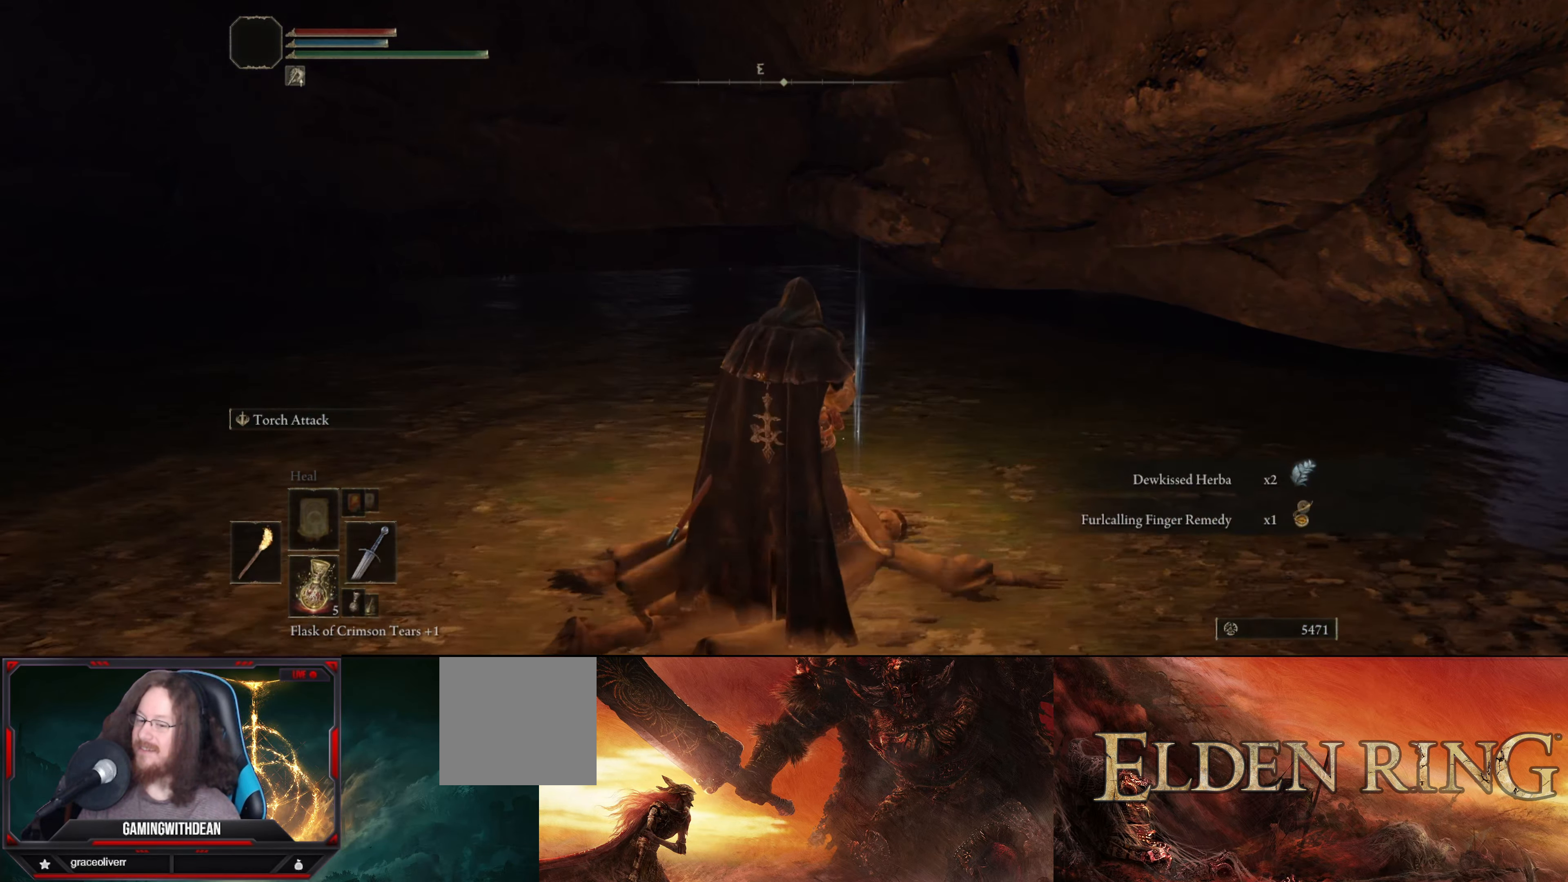
{"buttons": [], "left_stick": "up-left", "right_stick": "center", "events": []}
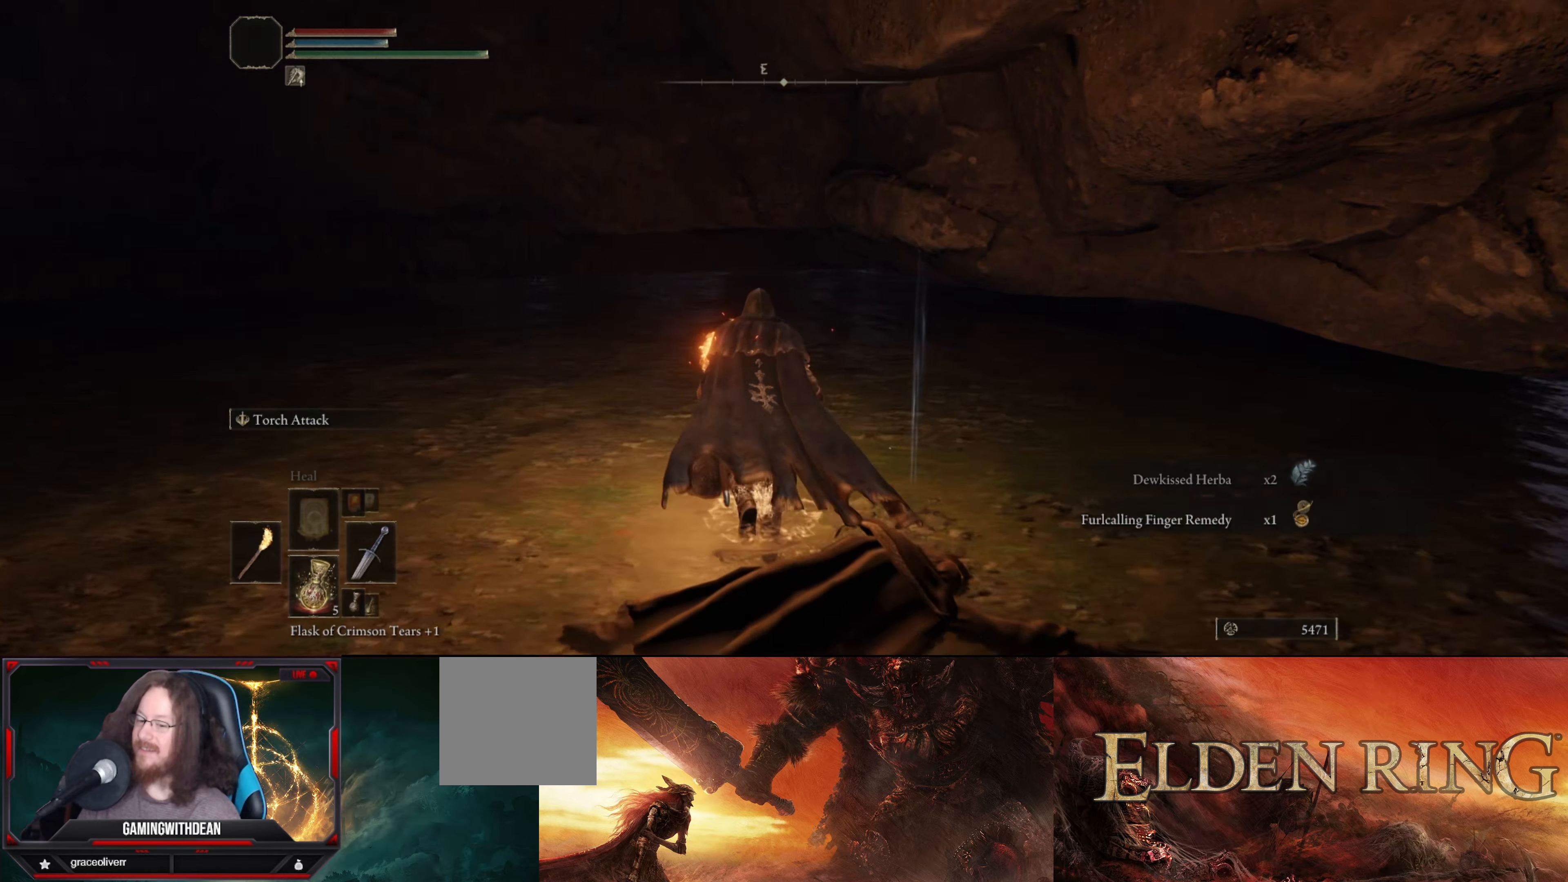
{"buttons": ["L1"], "left_stick": "up-left", "right_stick": "center", "events": [[317, "L1", "down"]]}
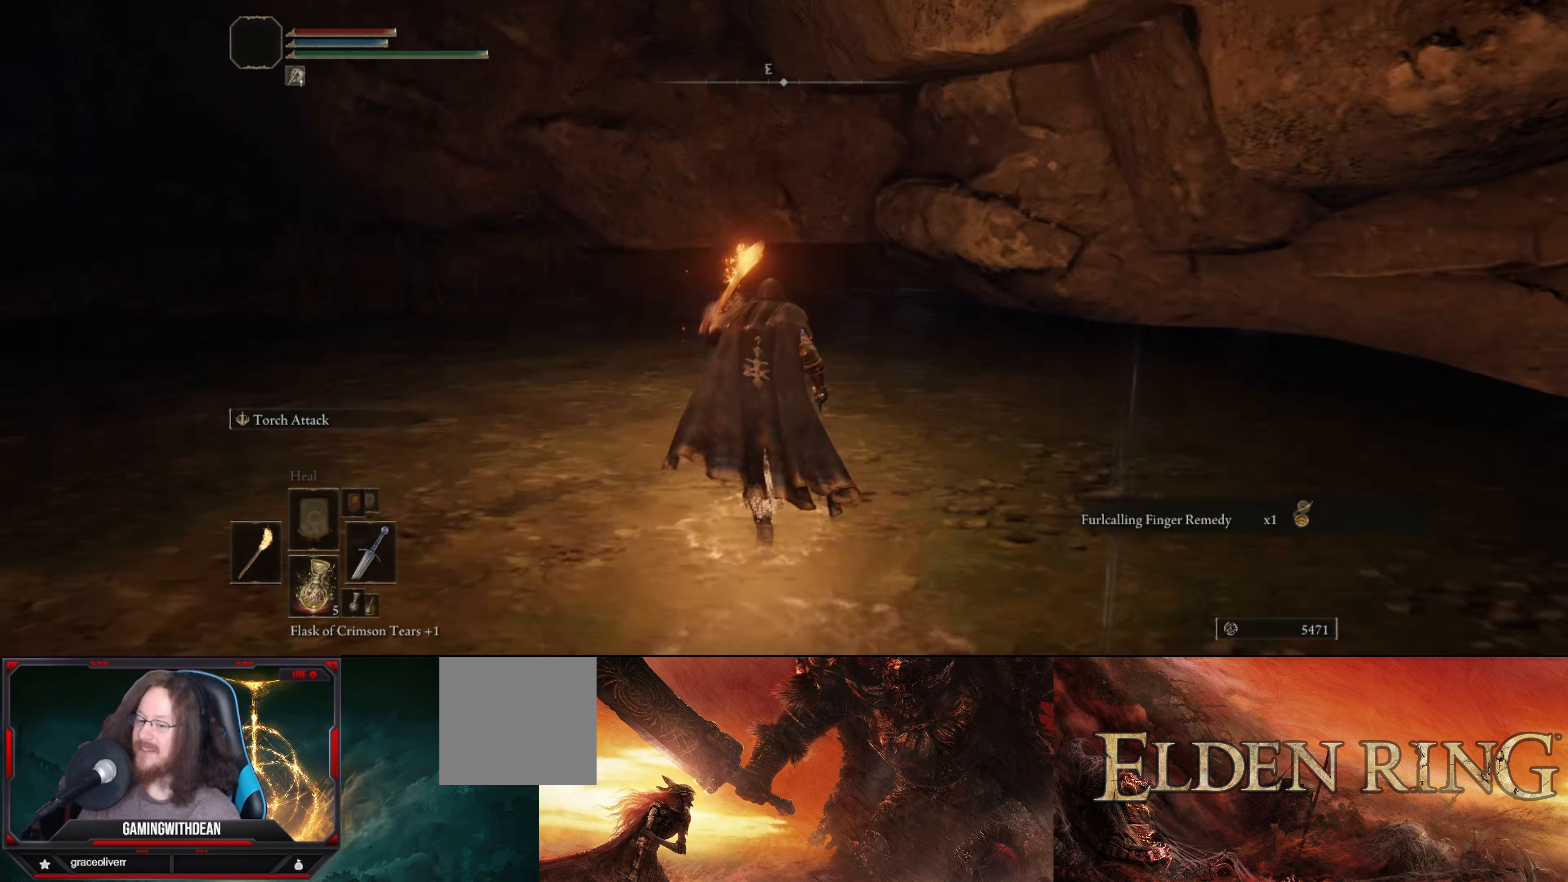
{"buttons": ["L1"], "left_stick": "up-left", "right_stick": "left", "events": [[33, "right_stick", "left"]]}
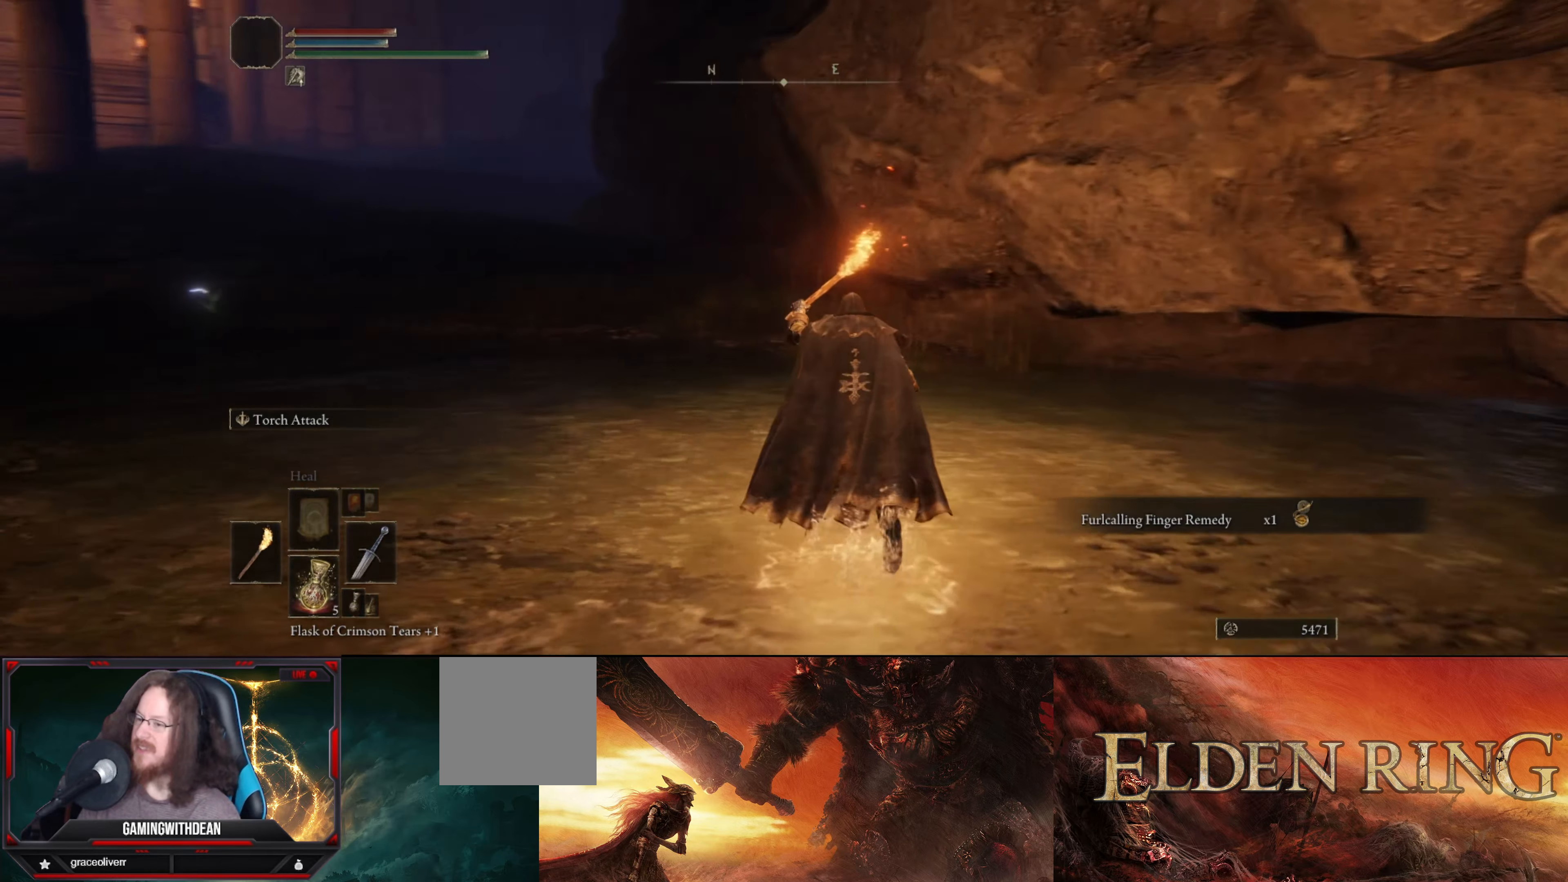
{"buttons": ["L1"], "left_stick": "up-left", "right_stick": "left", "events": [[33, "right_stick", "center"], [250, "right_stick", "down-left"], [450, "right_stick", "left"]]}
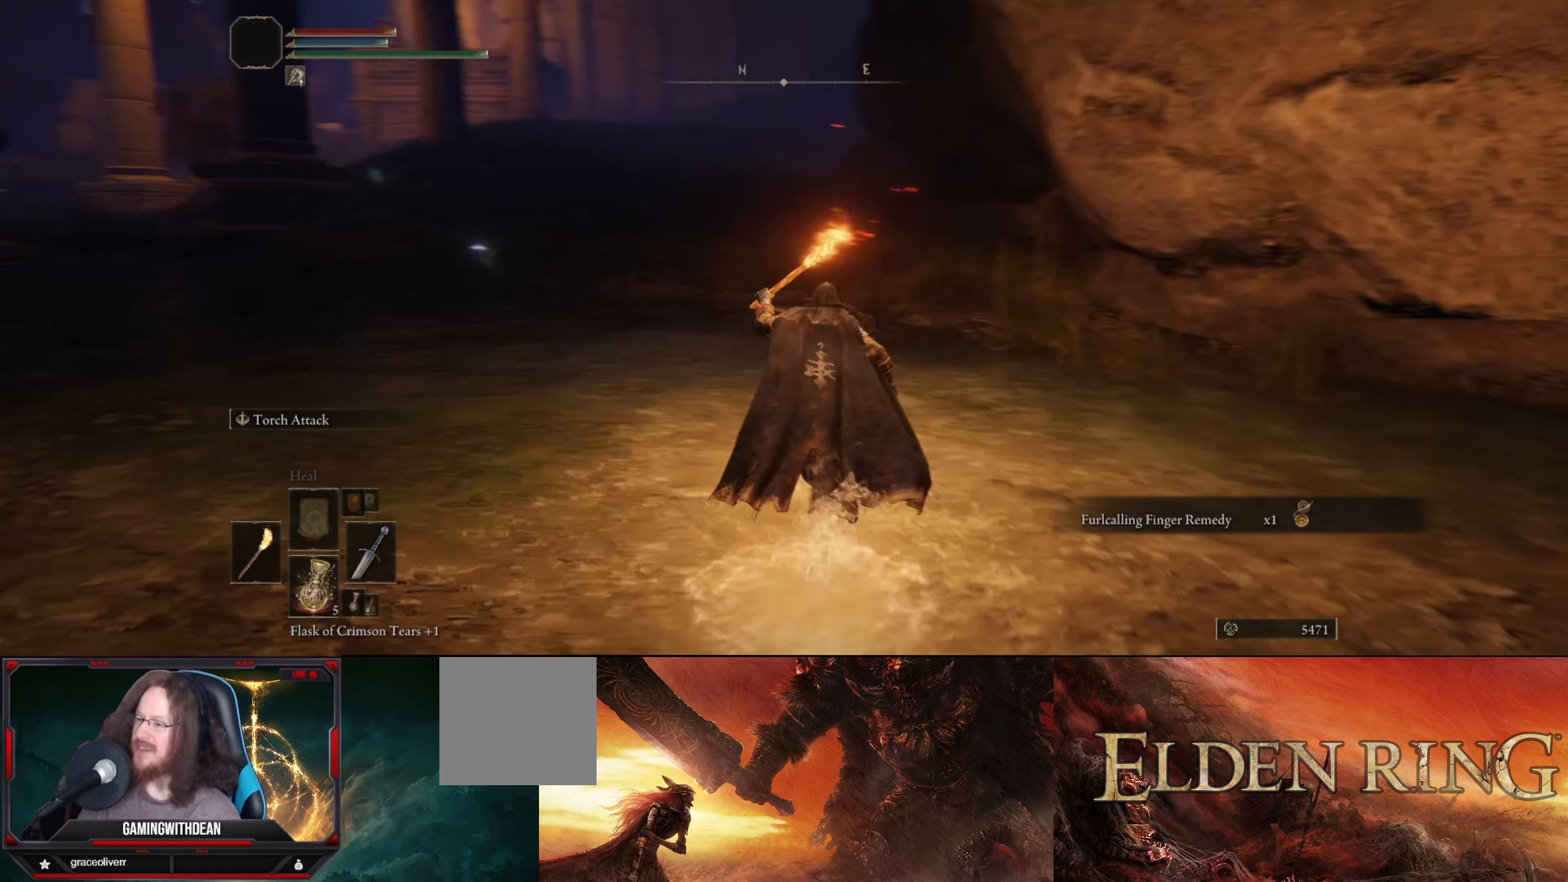
{"buttons": ["L1"], "left_stick": "up", "right_stick": "center", "events": [[117, "right_stick", "center"], [133, "left_stick", "up"]]}
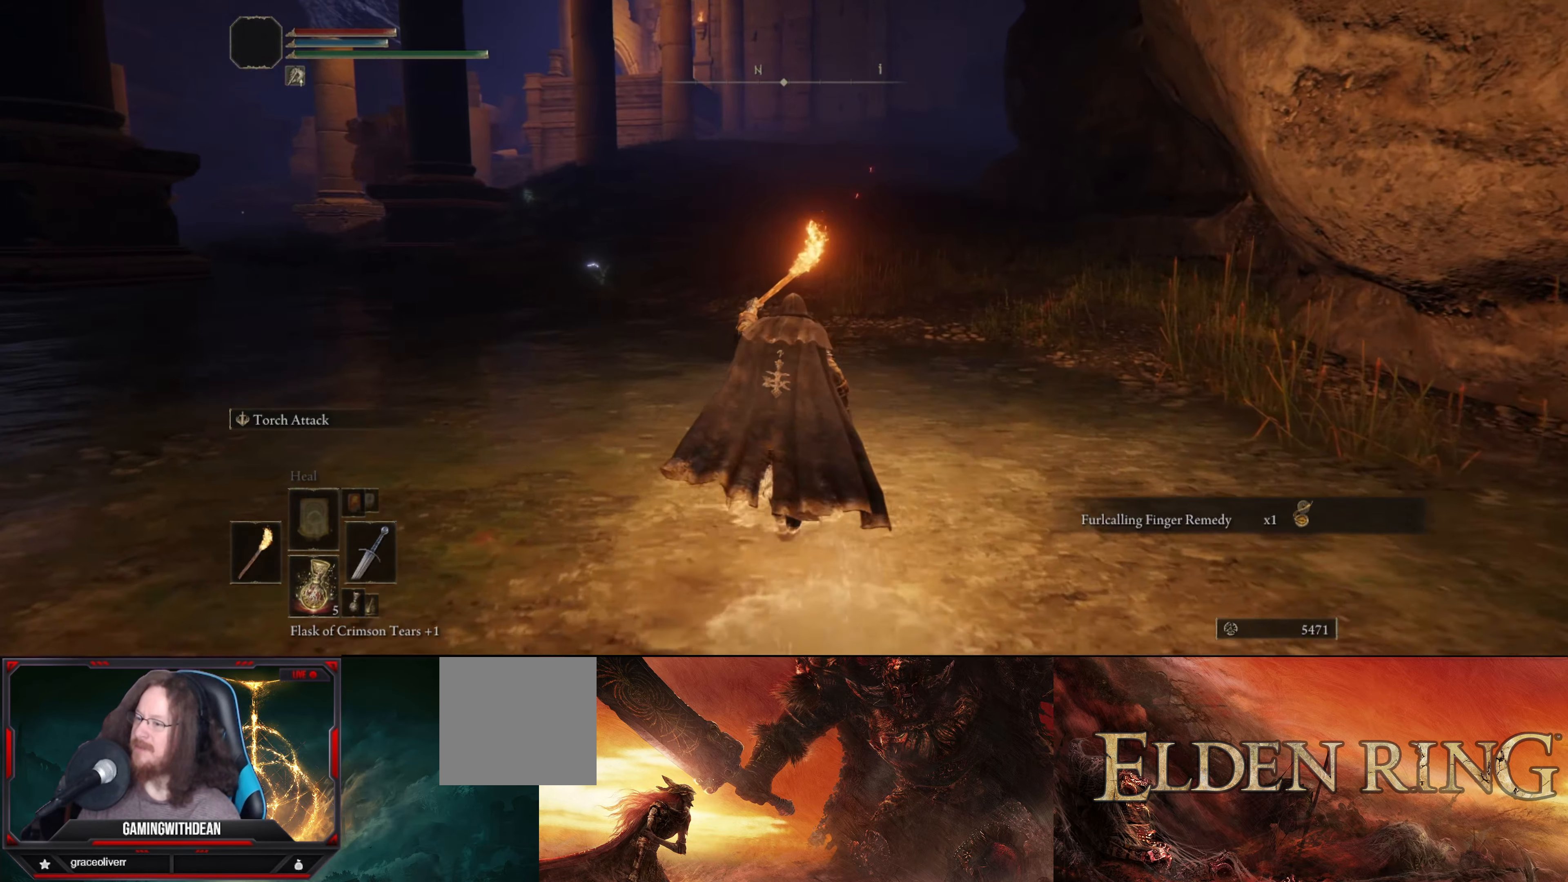
{"buttons": ["L1"], "left_stick": "up", "right_stick": "center", "events": []}
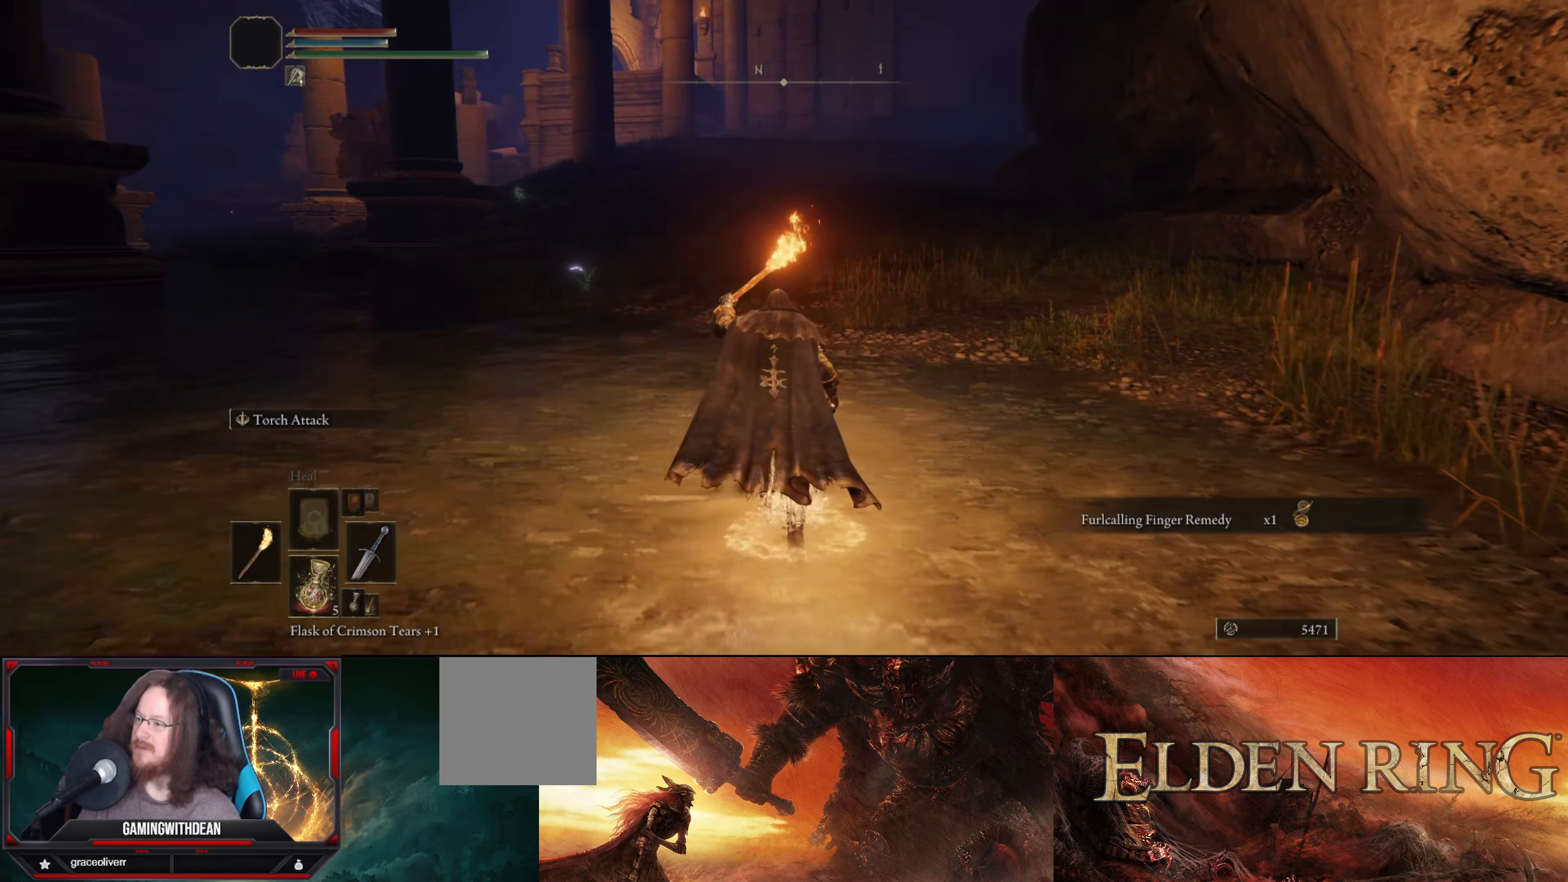
{"buttons": ["L1"], "left_stick": "up", "right_stick": "center", "events": []}
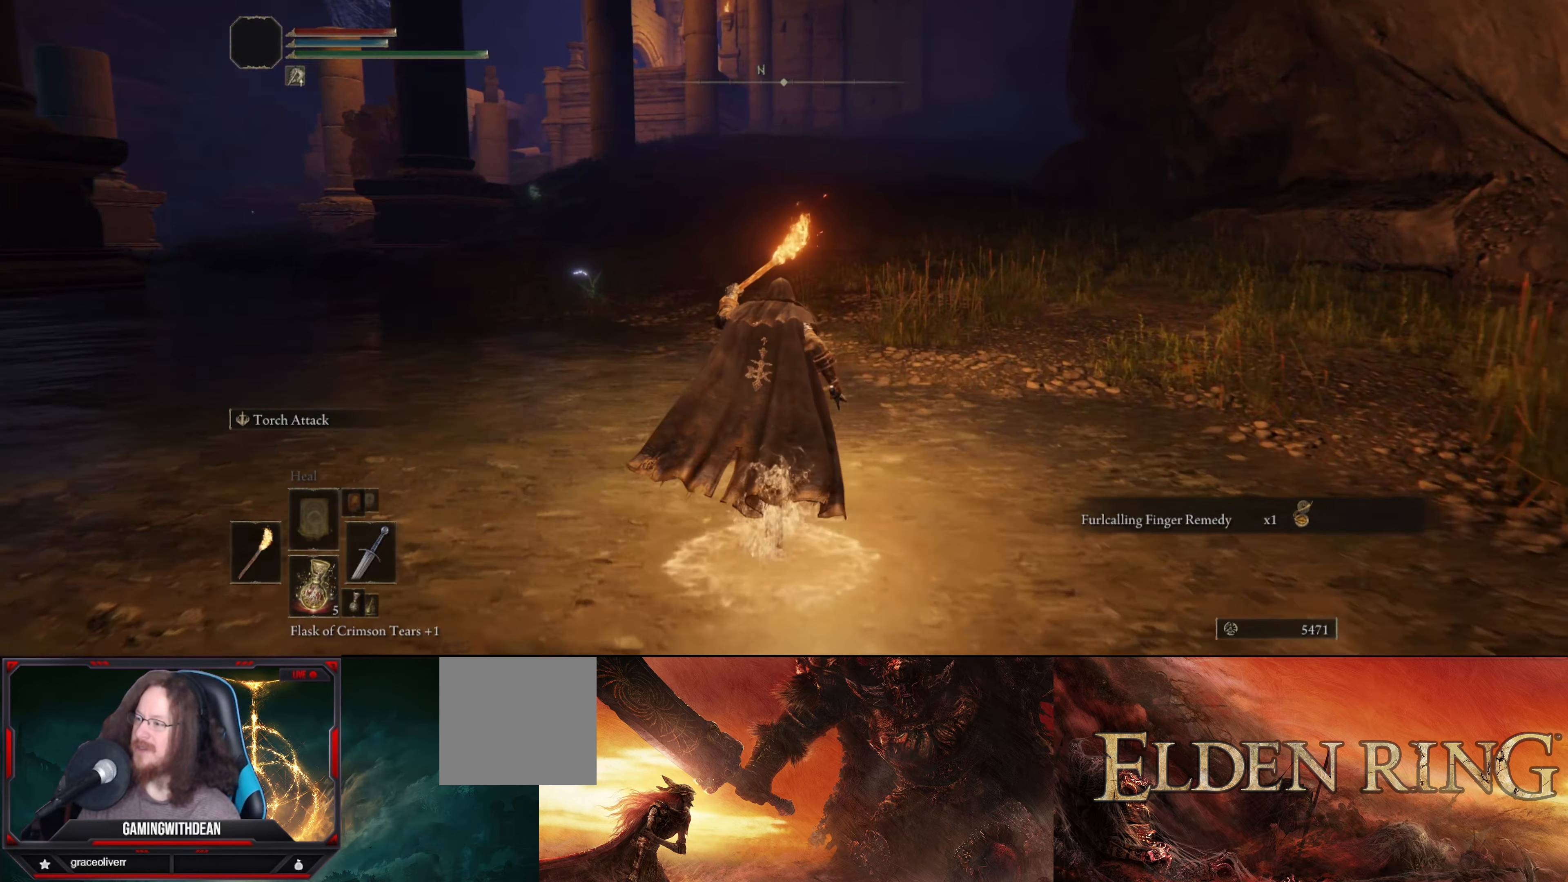
{"buttons": ["L1"], "left_stick": "up-left", "right_stick": "up-right", "events": [[217, "left_stick", "up-left"], [433, "right_stick", "up-right"]]}
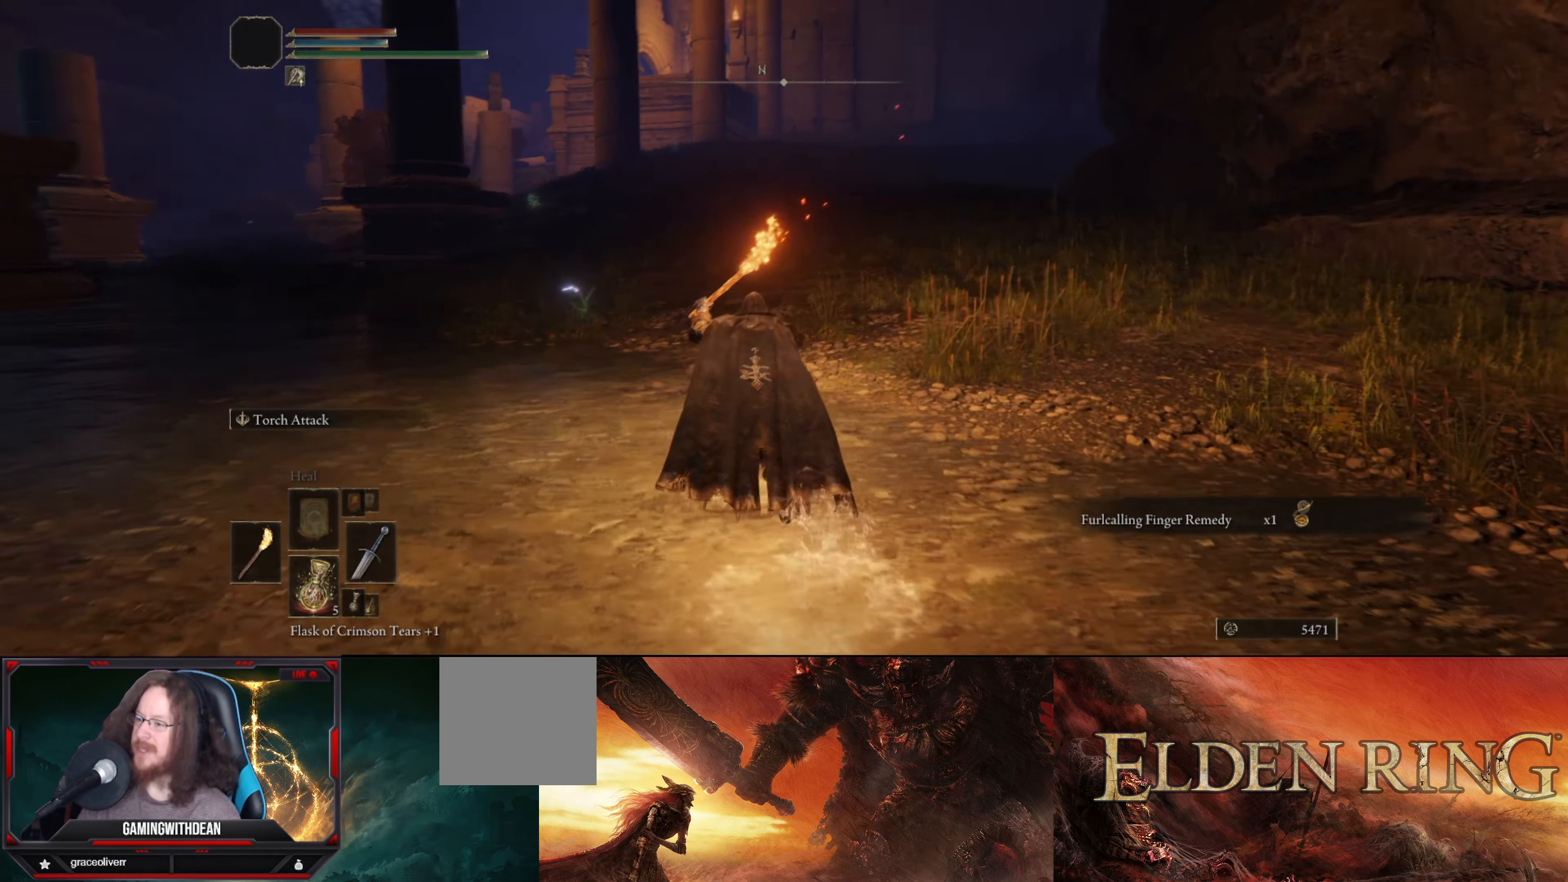
{"buttons": ["L1"], "left_stick": "up-left", "right_stick": "center", "events": [[267, "right_stick", "center"]]}
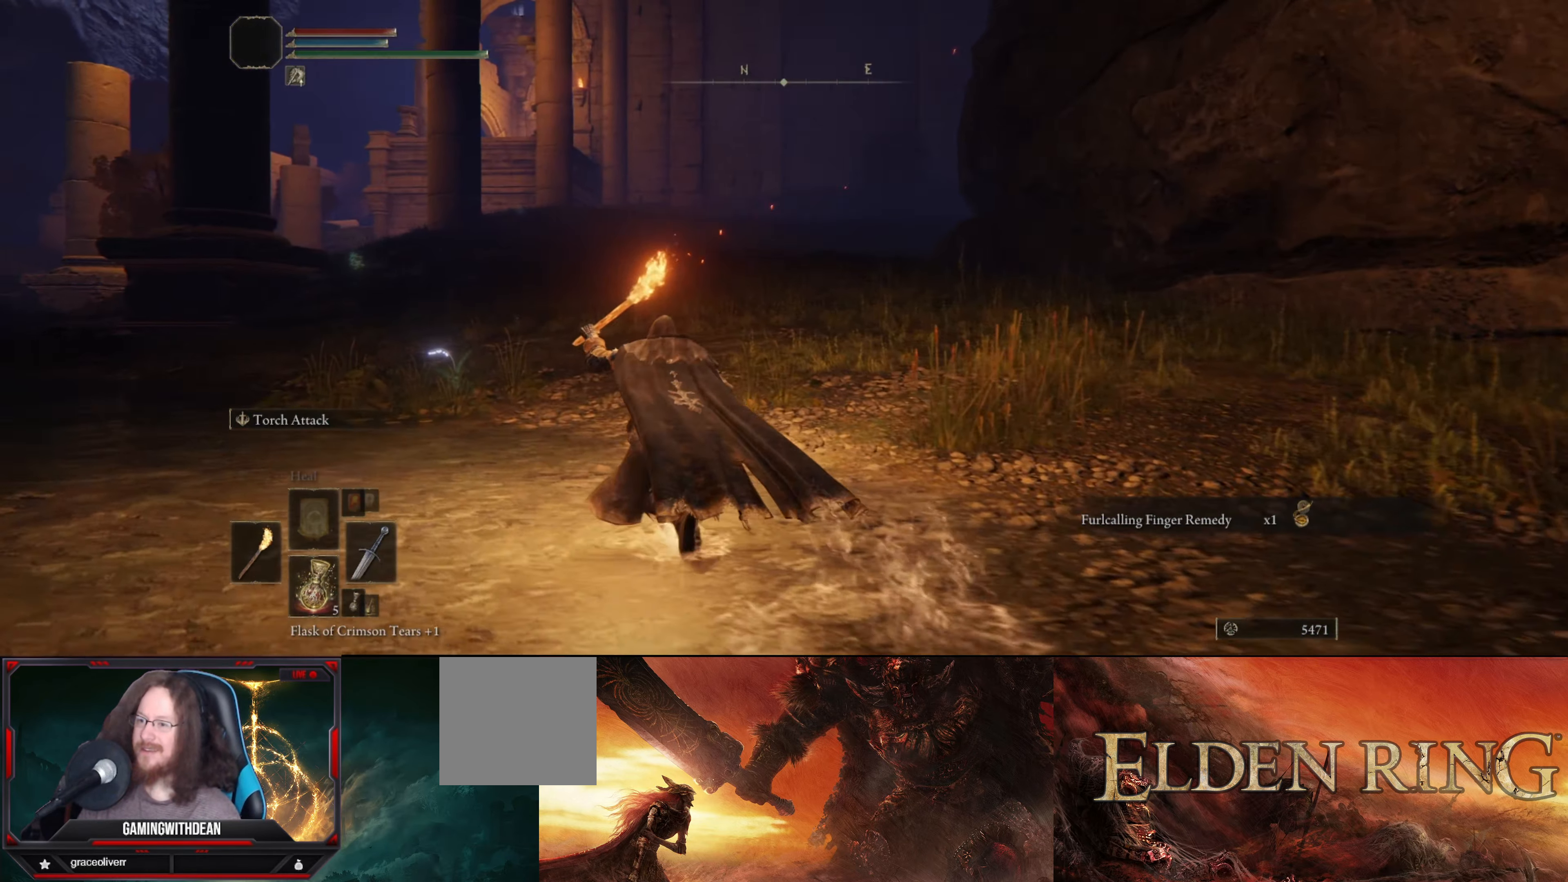
{"buttons": ["L1"], "left_stick": "up-left", "right_stick": "center", "events": []}
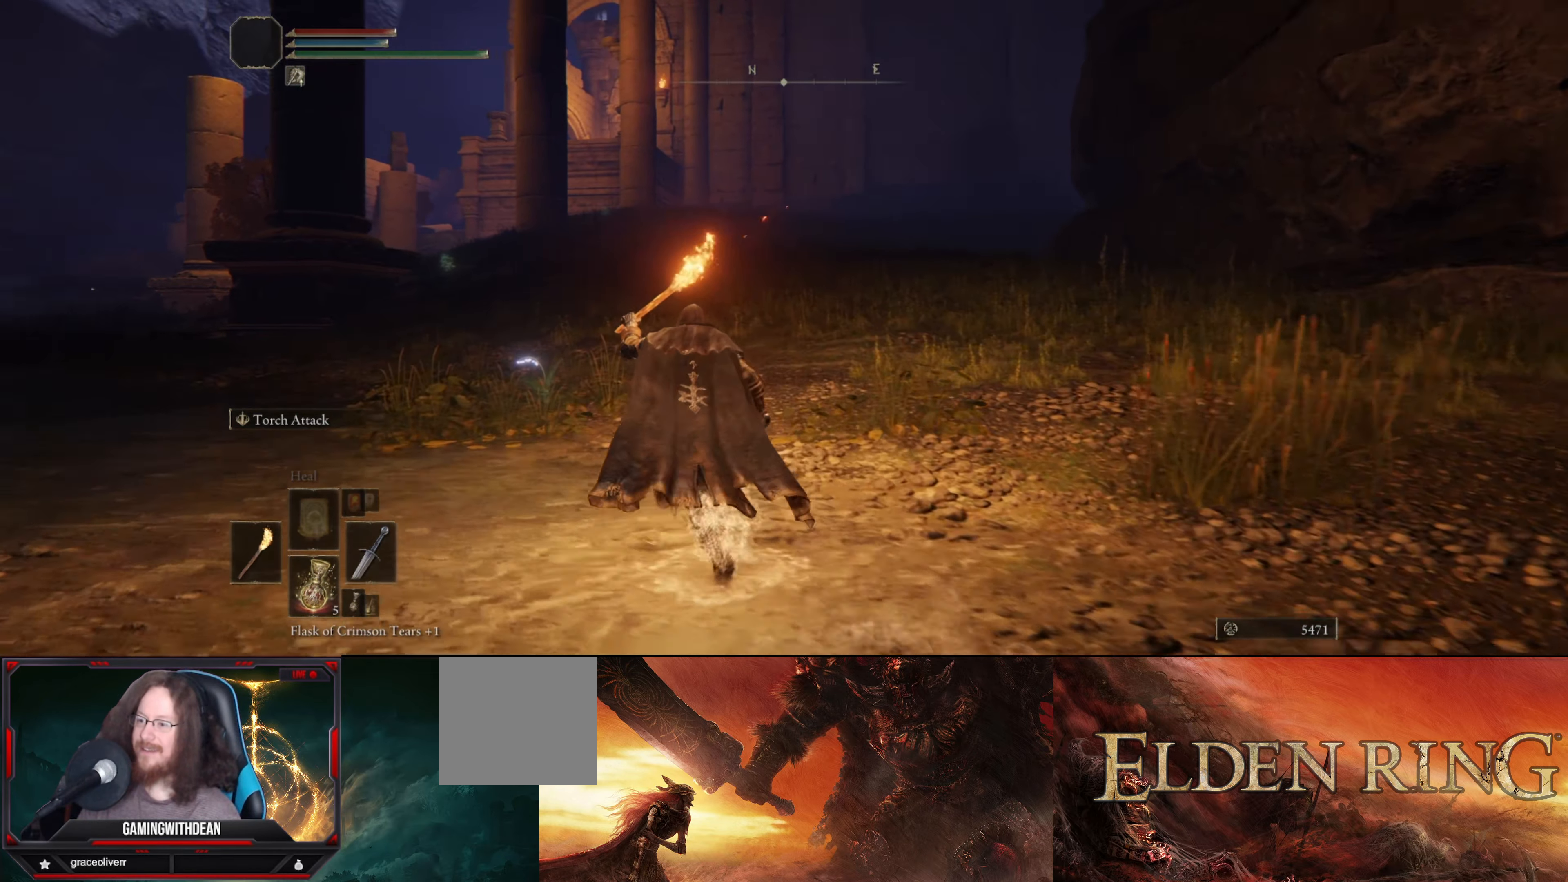
{"buttons": ["L1"], "left_stick": "up-left", "right_stick": "center", "events": []}
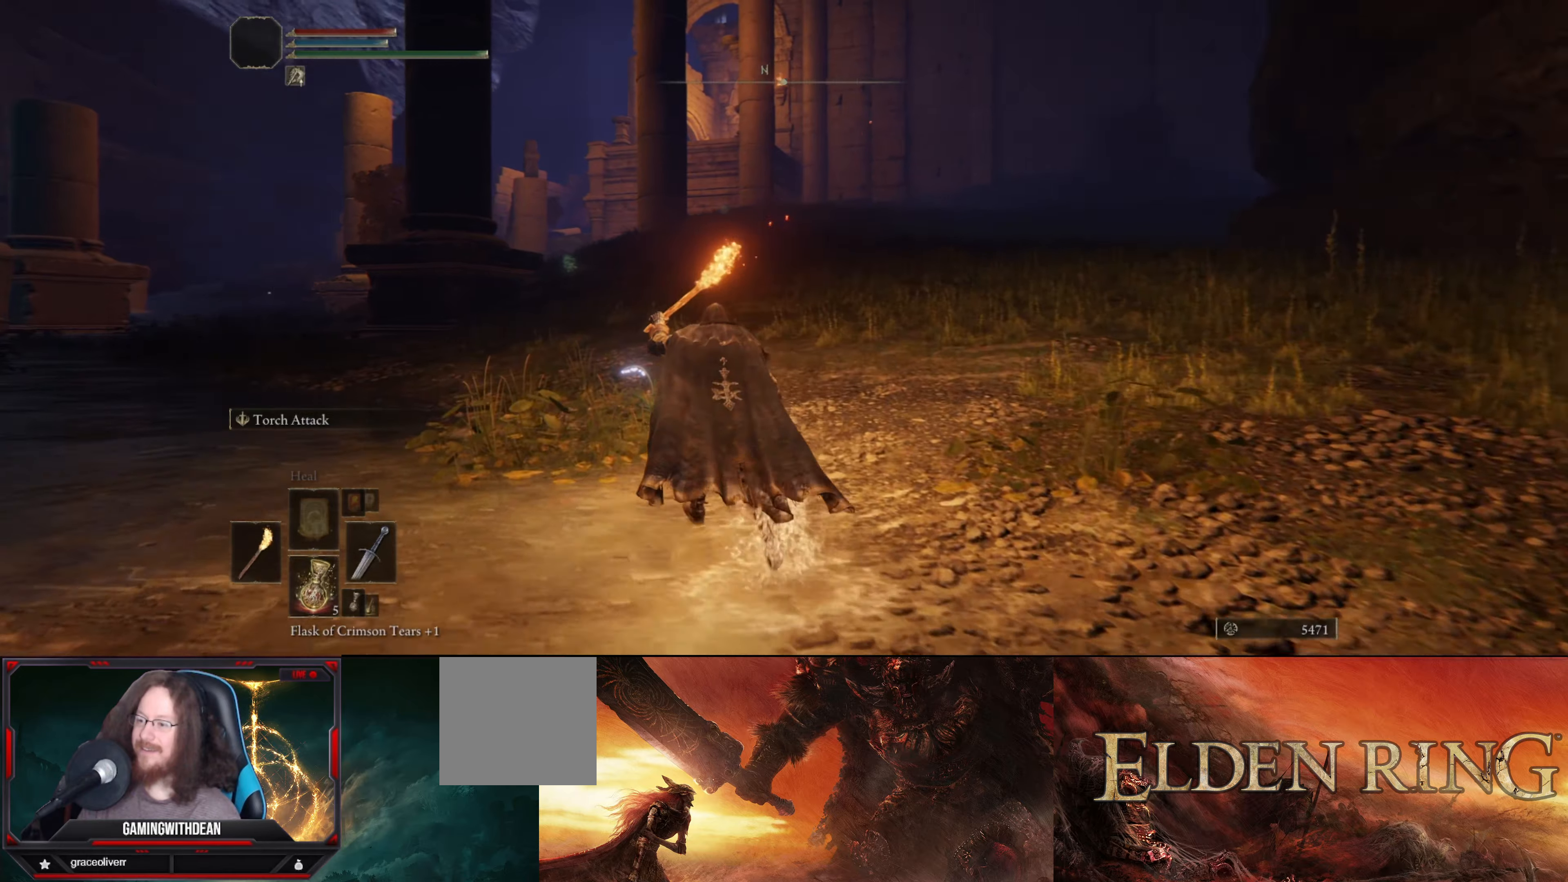
{"buttons": [], "left_stick": "up-left", "right_stick": "center", "events": [[434, "L1", "up"]]}
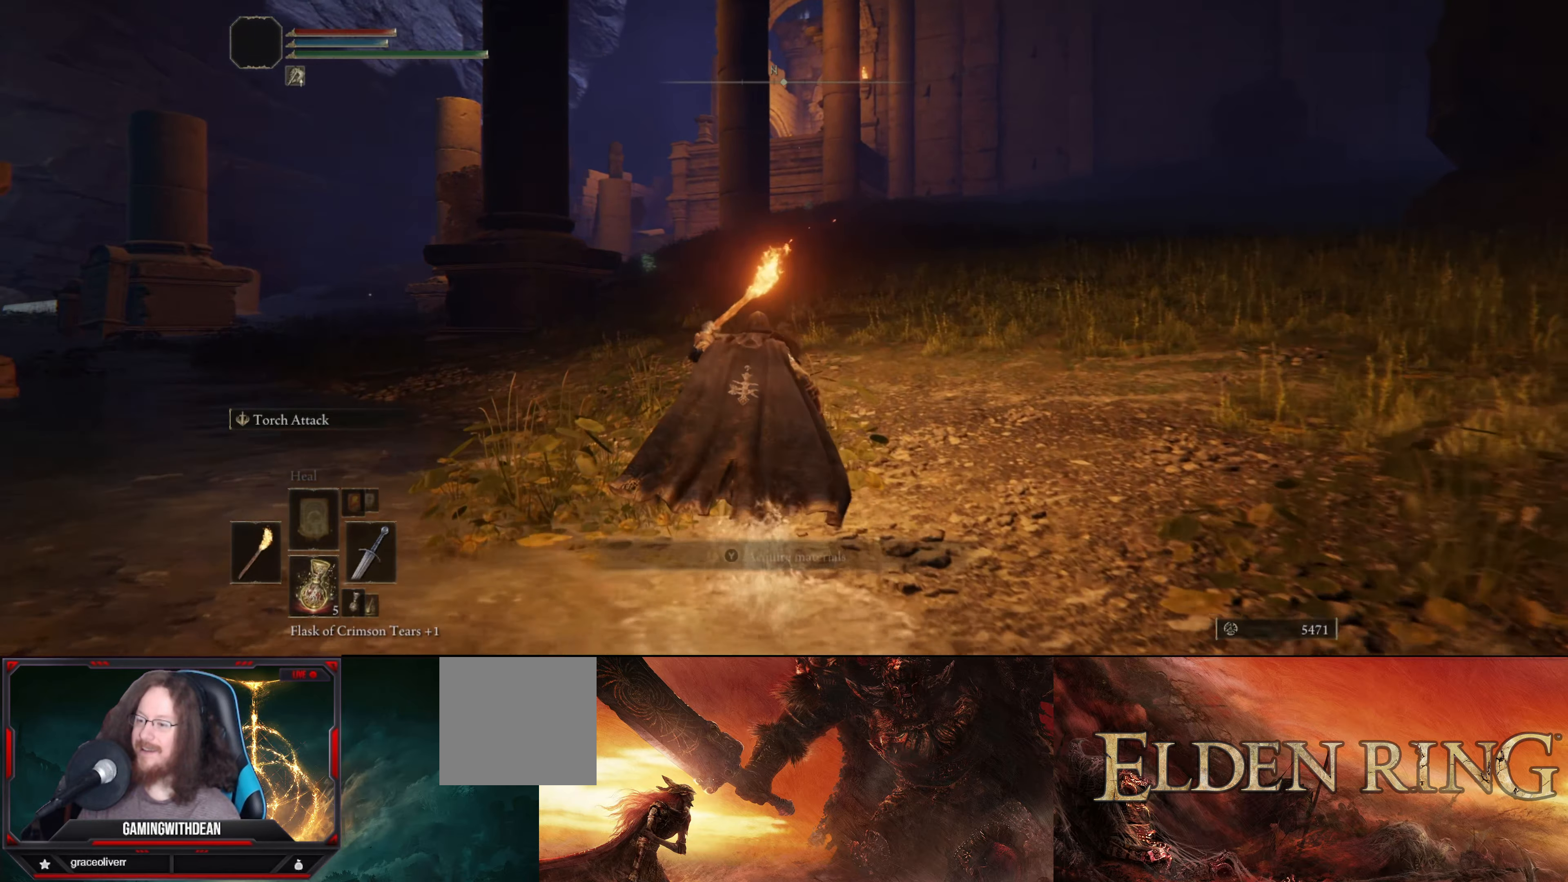
{"buttons": [], "left_stick": "center", "right_stick": "center", "events": [[184, "Y", "down"], [184, "left_stick", "up"], [284, "left_stick", "center"], [334, "Y", "up"]]}
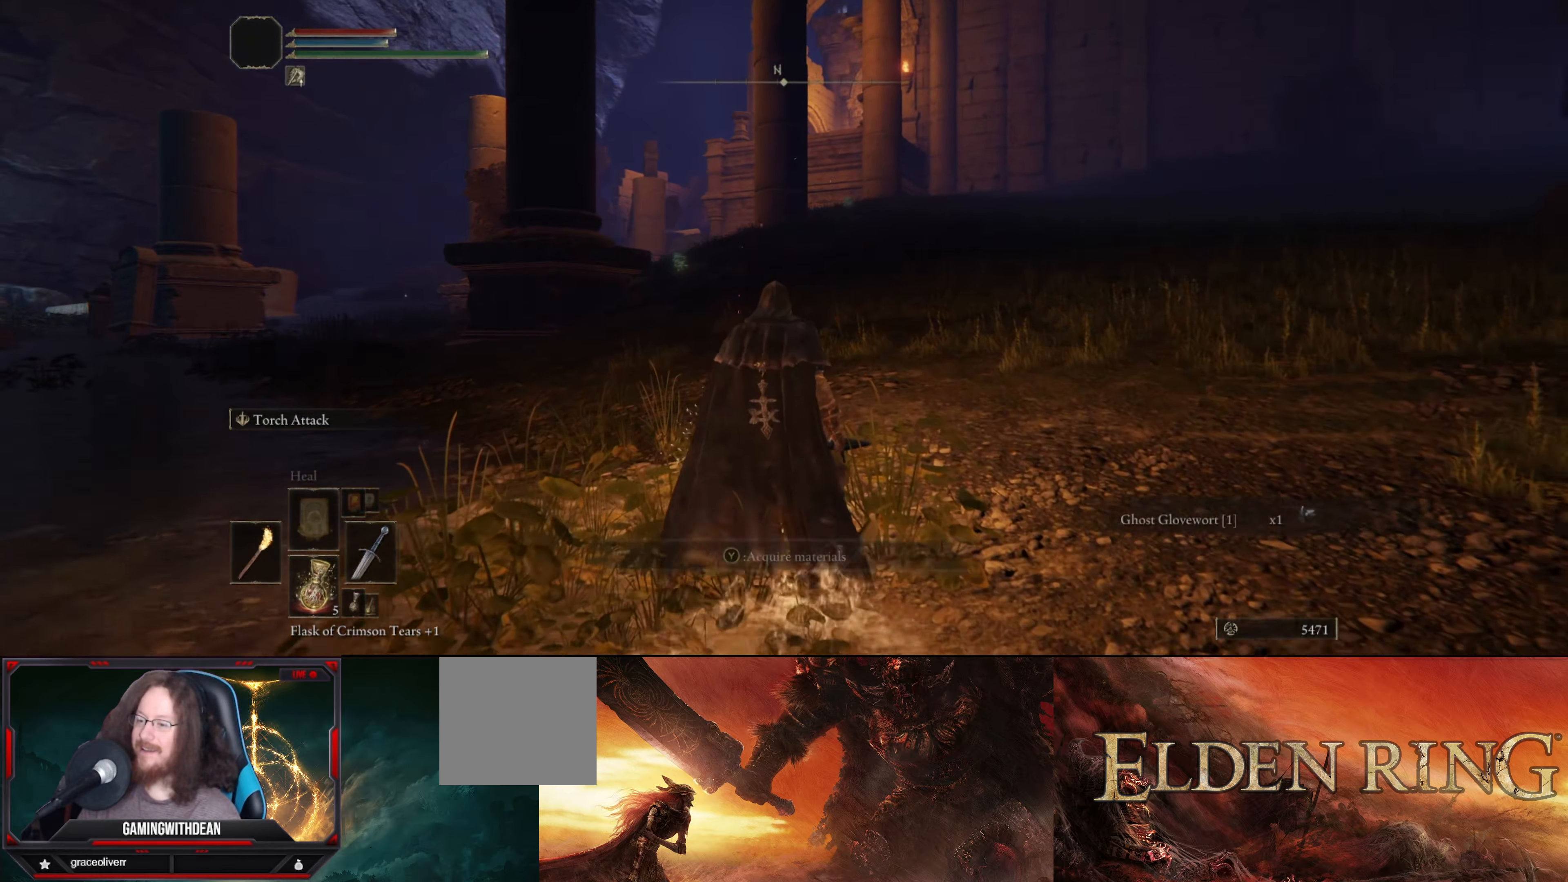
{"buttons": [], "left_stick": "center", "right_stick": "center", "events": []}
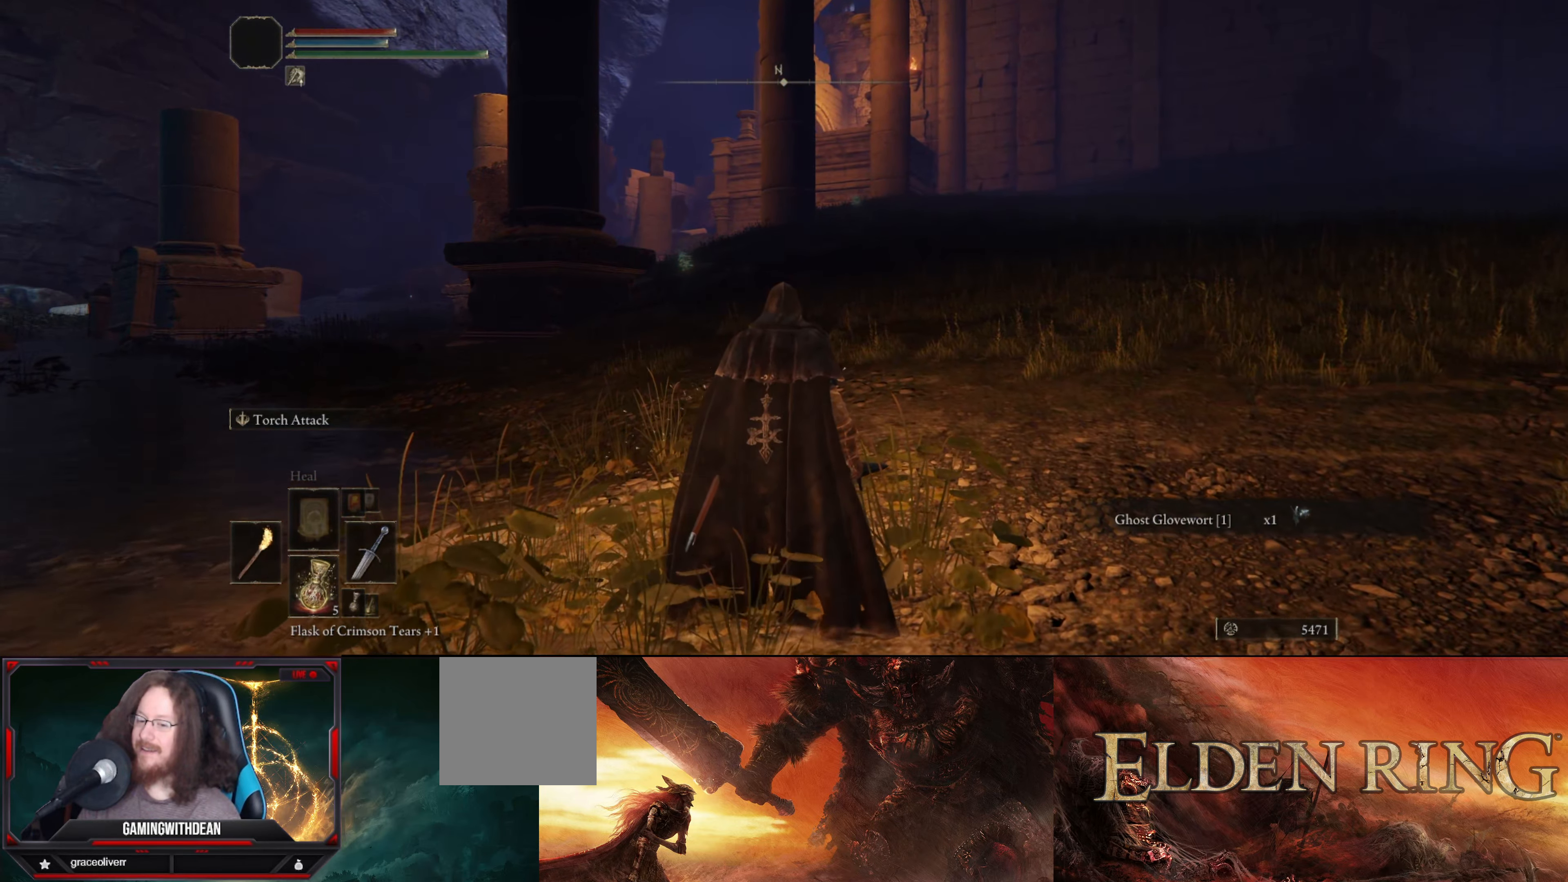
{"buttons": ["L1"], "left_stick": "up", "right_stick": "down-right", "events": [[250, "left_stick", "up-right"], [267, "right_stick", "right"], [417, "L1", "down"], [434, "right_stick", "down-right"], [450, "left_stick", "up"]]}
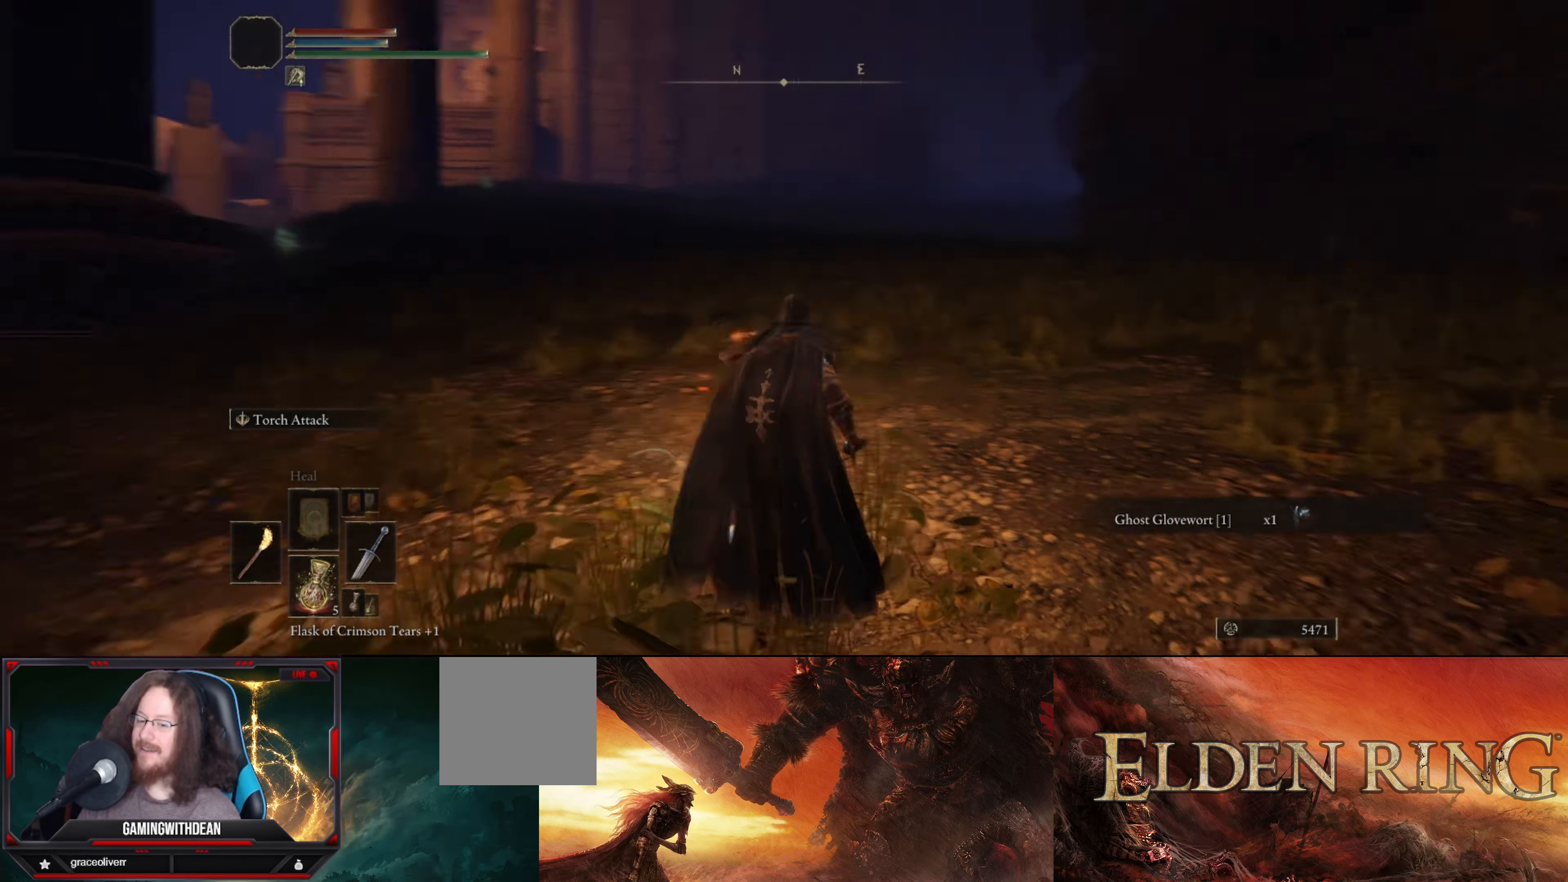
{"buttons": ["L1"], "left_stick": "up", "right_stick": "up-left", "events": [[100, "right_stick", "center"], [434, "right_stick", "up-left"]]}
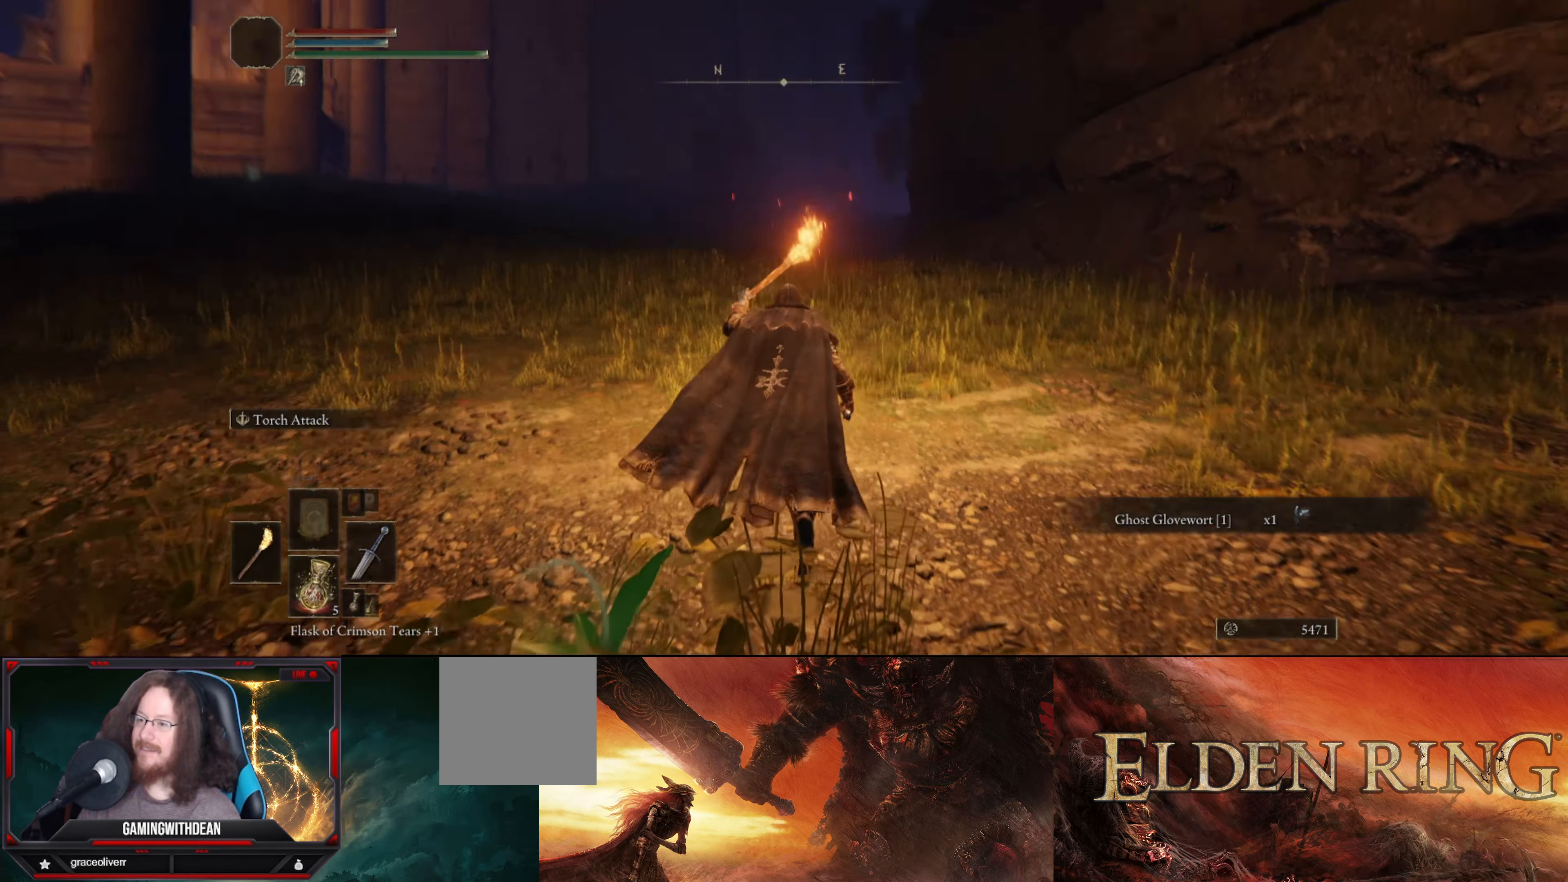
{"buttons": ["L1"], "left_stick": "up", "right_stick": "center", "events": [[167, "right_stick", "center"]]}